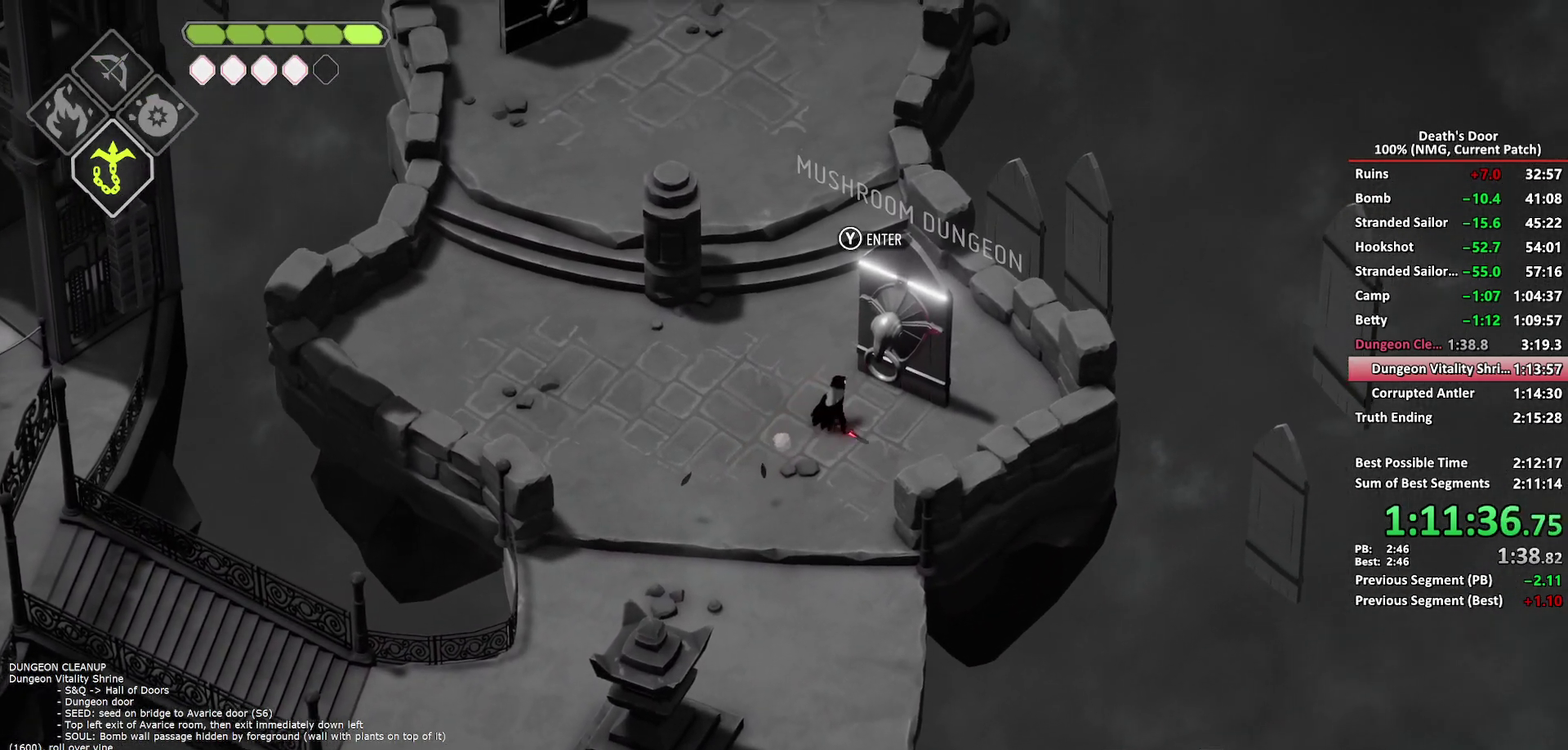
Gameplay with a controller (Xbox layout); each line is a JSON object with the inputs held at the frame after it. "events" lists button and stick changes between this image and that frame as [ms after this image, input, new state], when the widget could be followed in between.
{"buttons": [], "left_stick": "up-right", "right_stick": "center", "events": [[317, "R2", "up"], [367, "Y", "down"], [467, "Y", "up"]]}
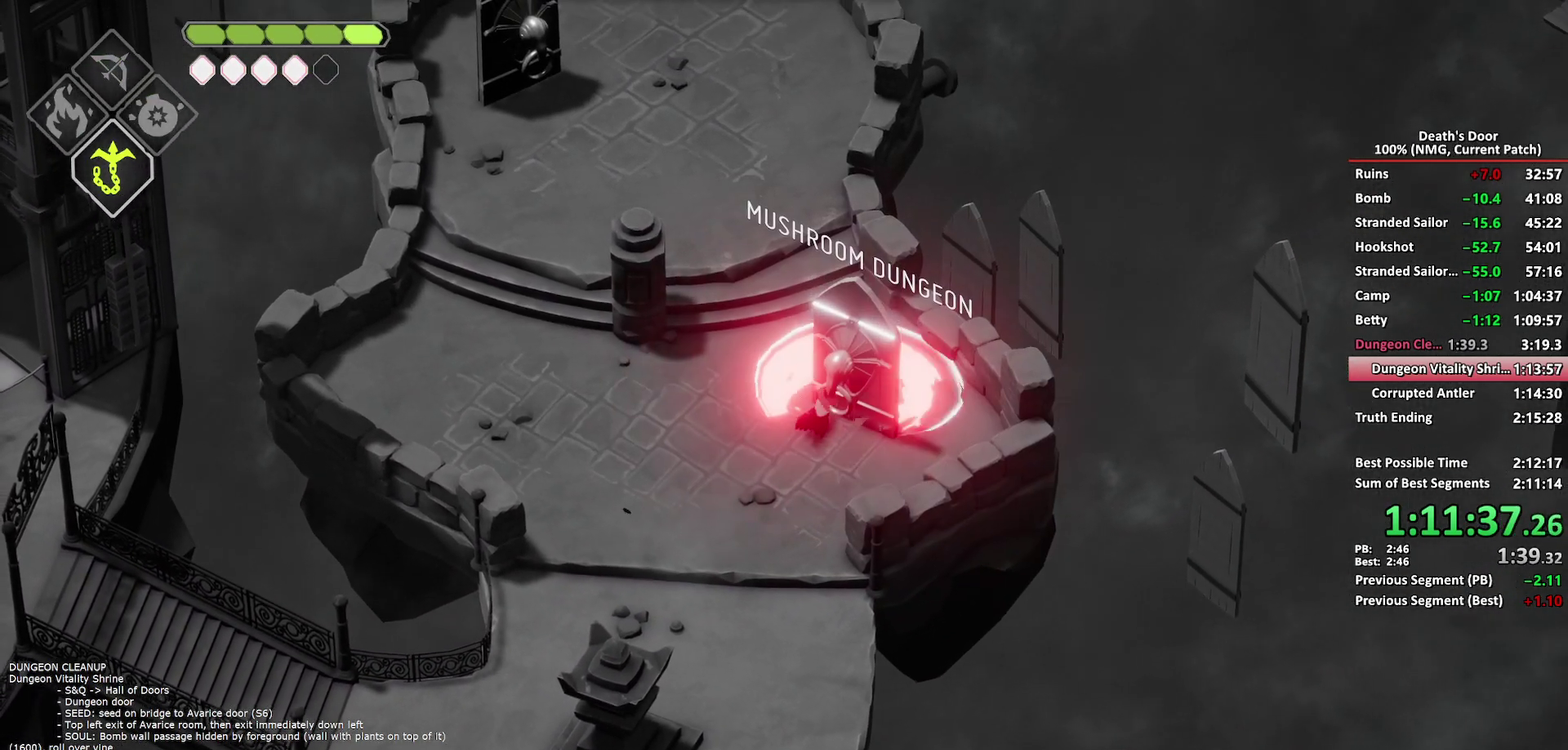
{"buttons": [], "left_stick": "center", "right_stick": "center", "events": [[33, "Y", "down"], [100, "Y", "up"], [150, "Y", "down"], [183, "left_stick", "center"], [250, "Y", "up"]]}
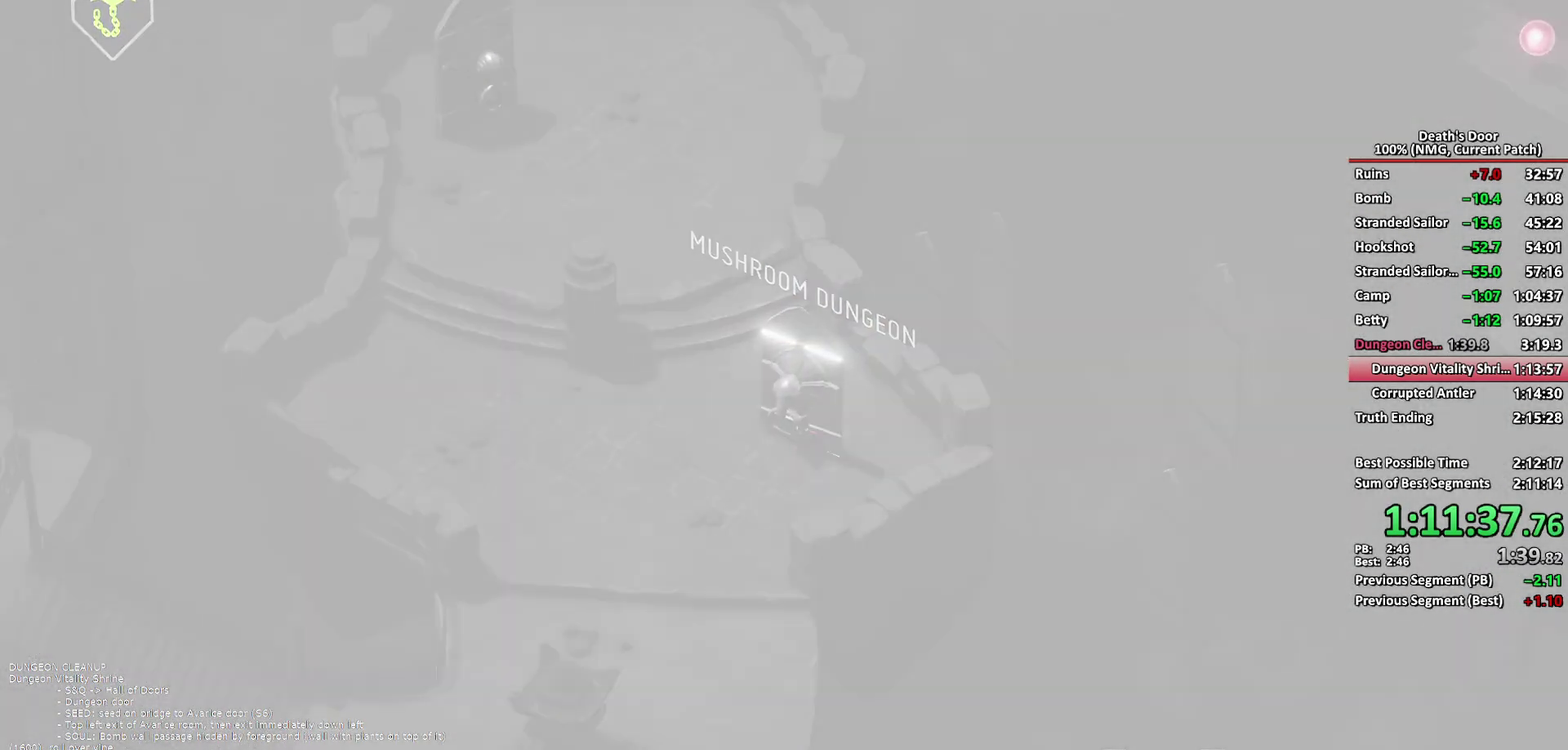
{"buttons": [], "left_stick": "center", "right_stick": "center", "events": []}
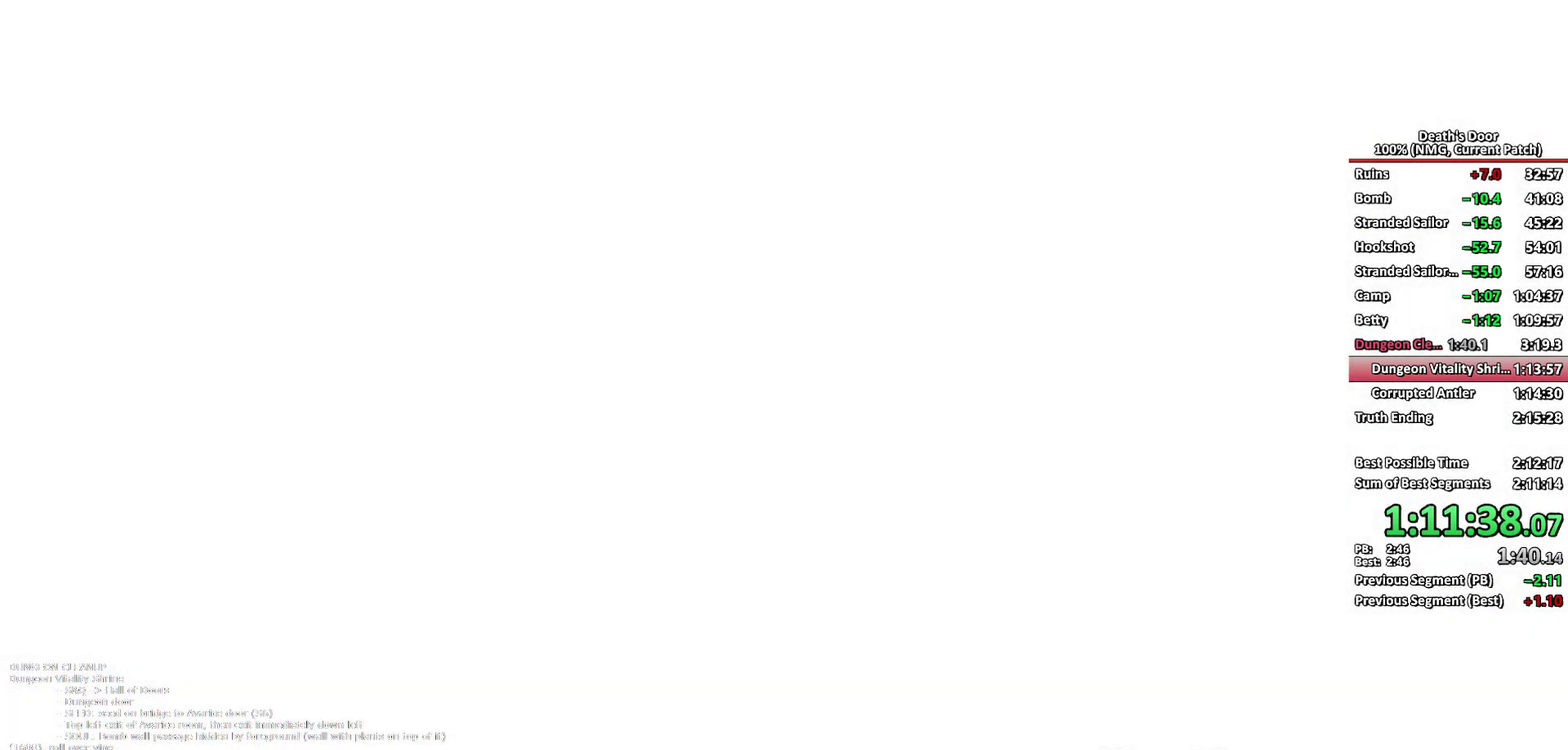
{"buttons": [], "left_stick": "center", "right_stick": "center", "events": []}
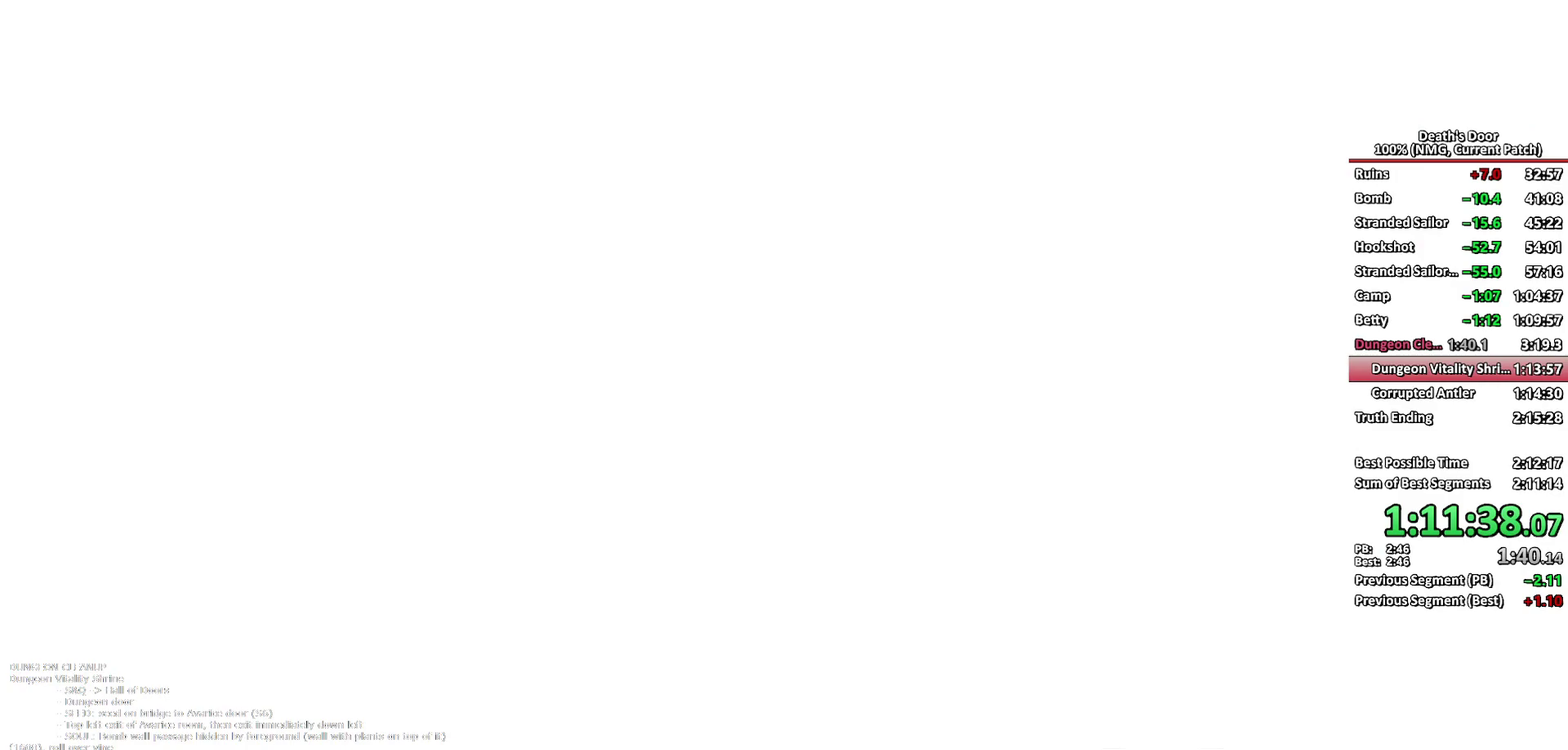
{"buttons": [], "left_stick": "center", "right_stick": "center", "events": []}
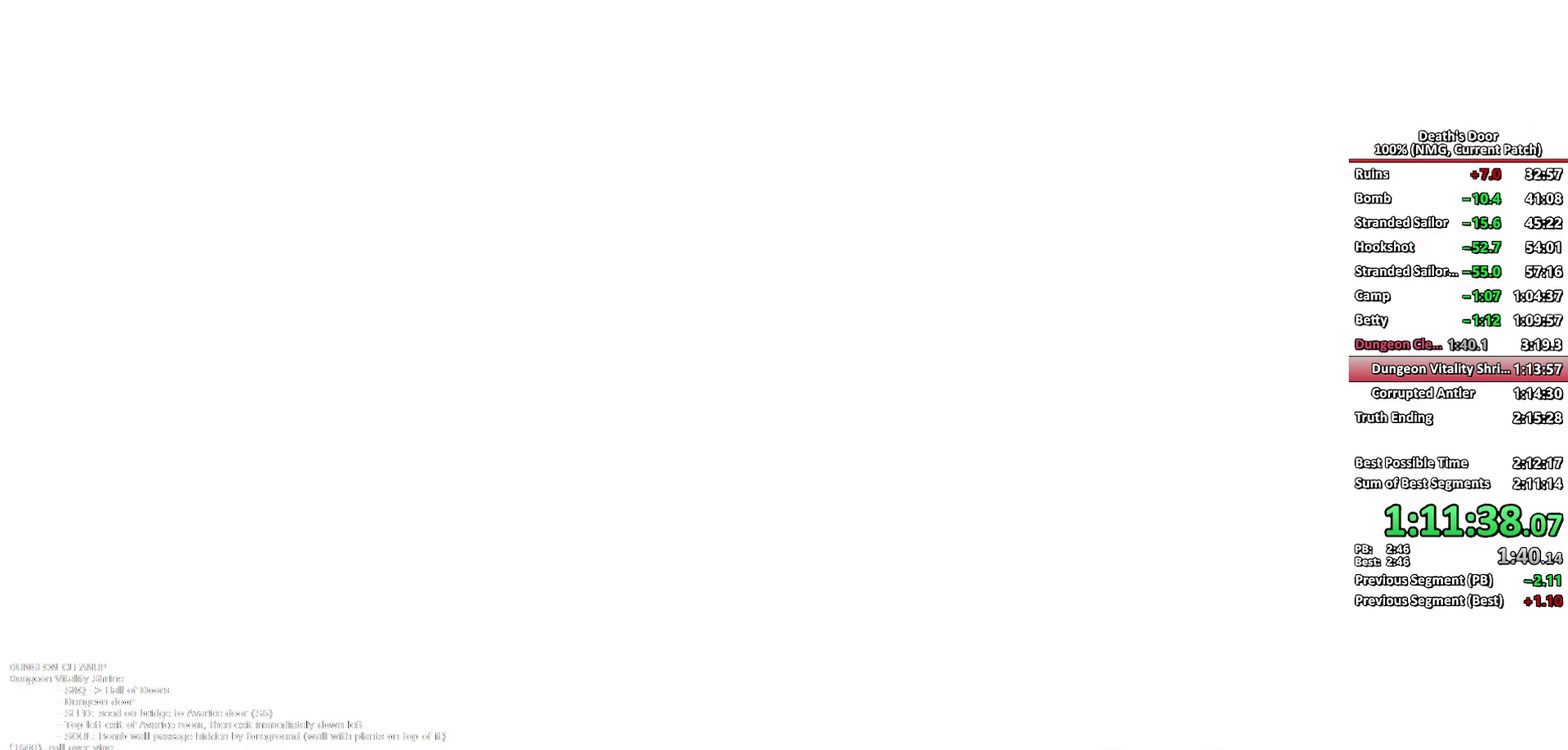
{"buttons": [], "left_stick": "center", "right_stick": "center", "events": []}
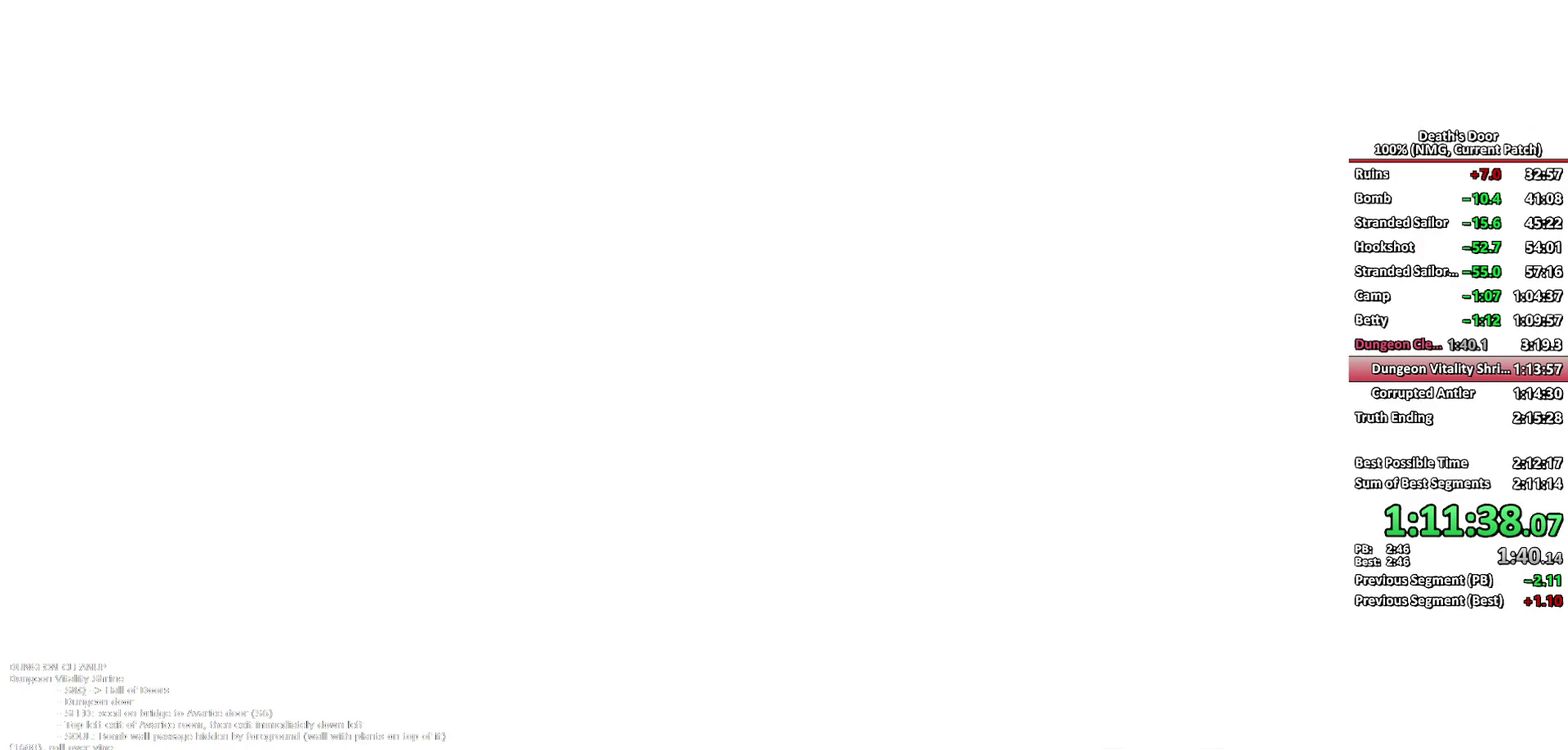
{"buttons": [], "left_stick": "center", "right_stick": "center", "events": []}
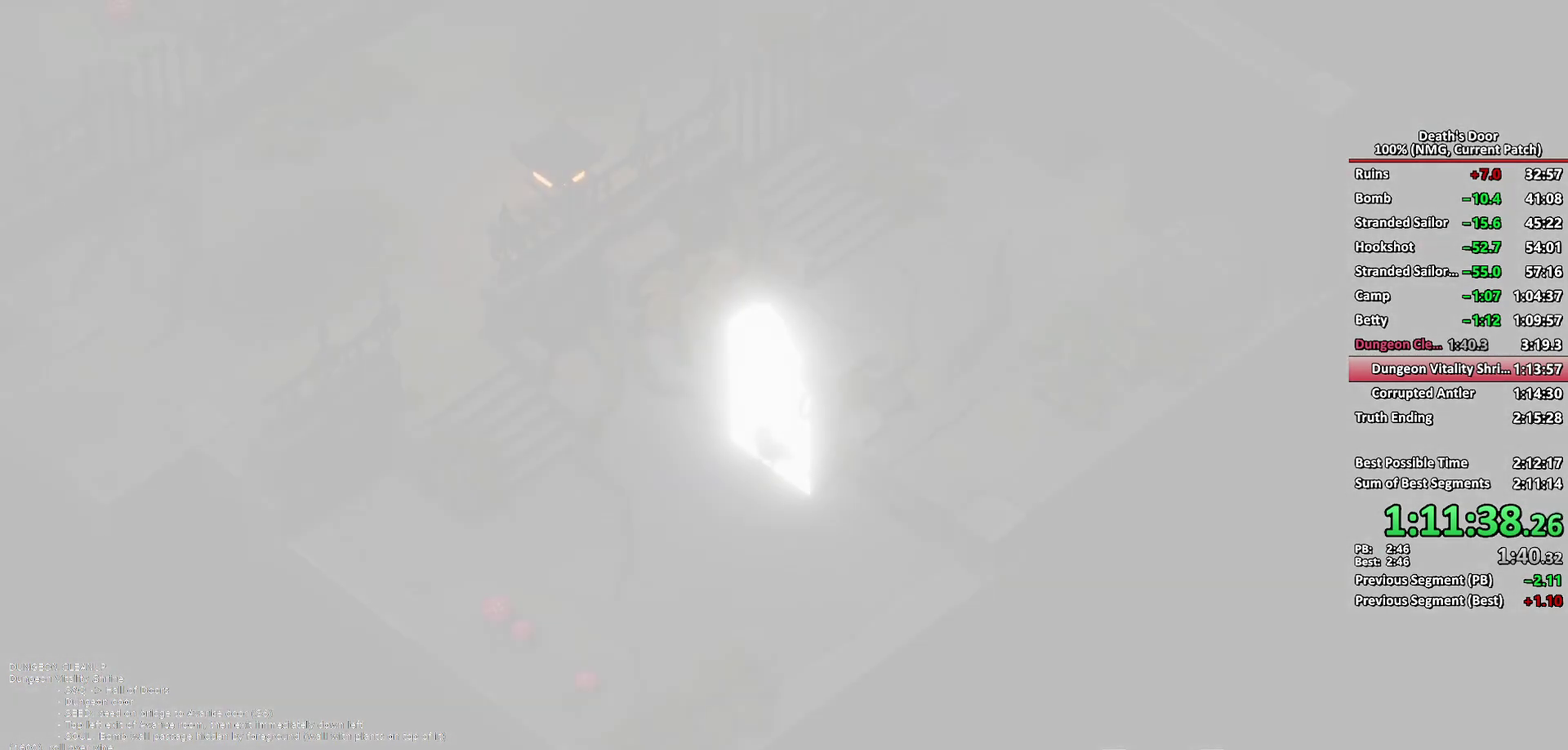
{"buttons": [], "left_stick": "left", "right_stick": "center", "events": [[283, "left_stick", "left"]]}
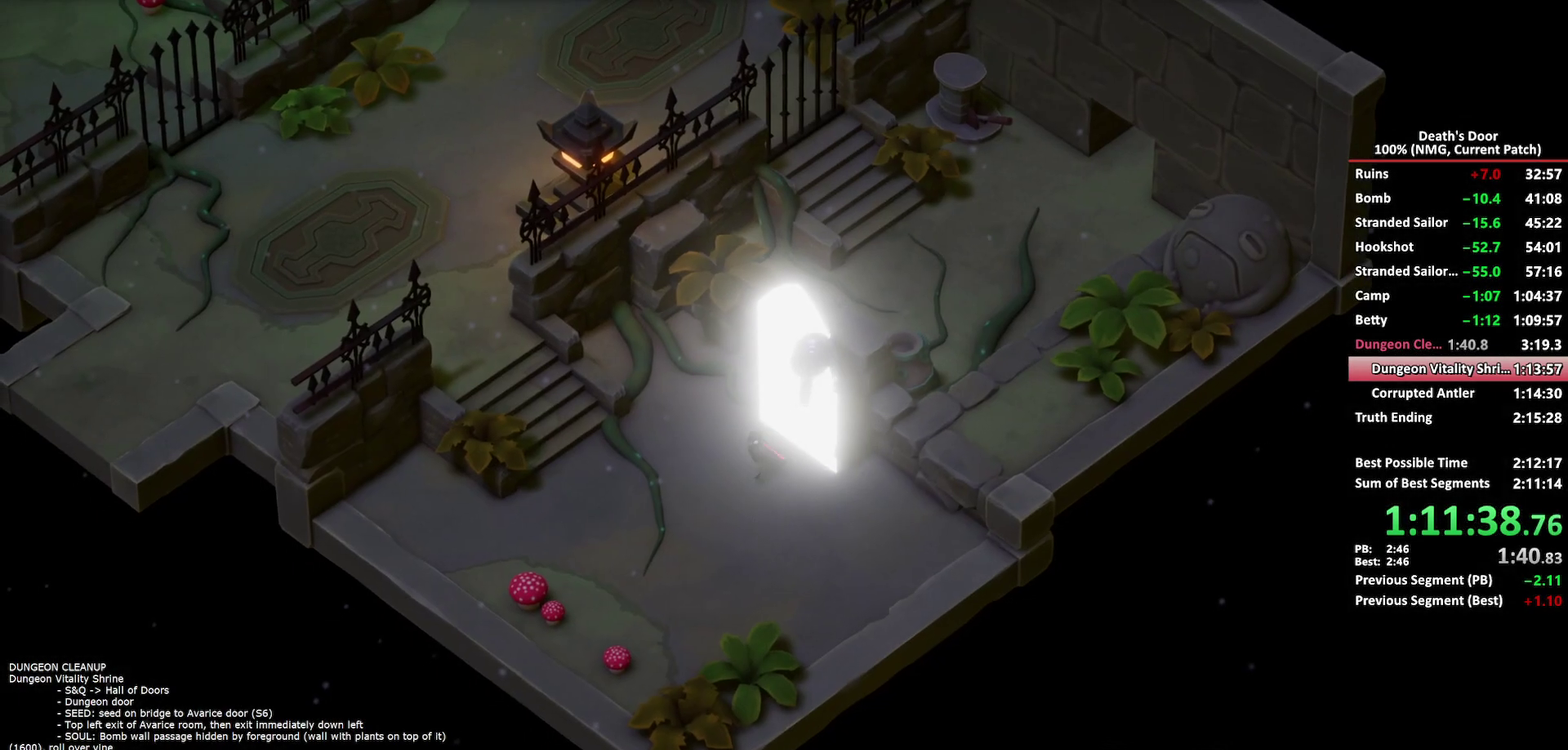
{"buttons": [], "left_stick": "up-left", "right_stick": "center", "events": [[267, "left_stick", "up-left"]]}
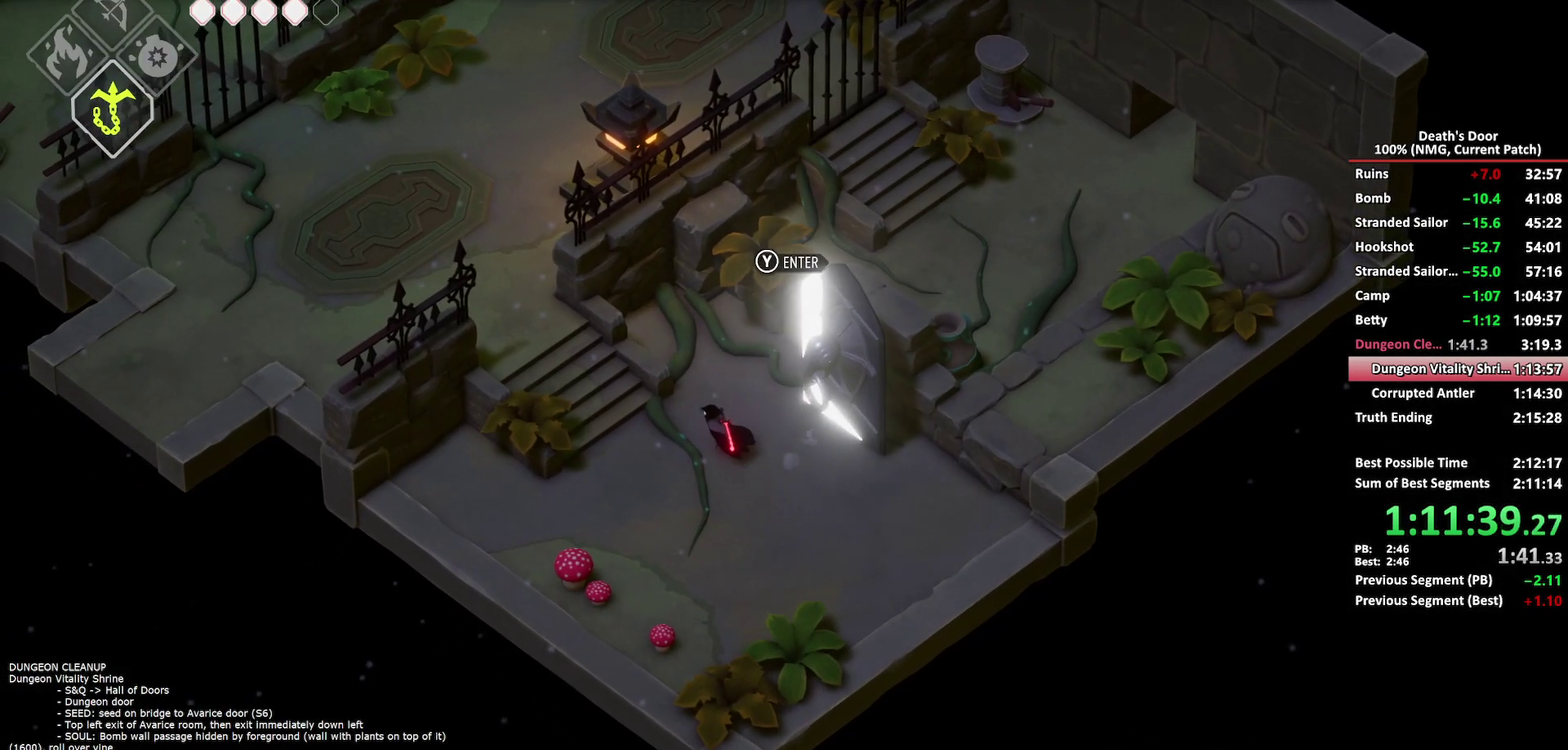
{"buttons": [], "left_stick": "up-left", "right_stick": "center", "events": [[267, "A", "down"], [350, "A", "up"]]}
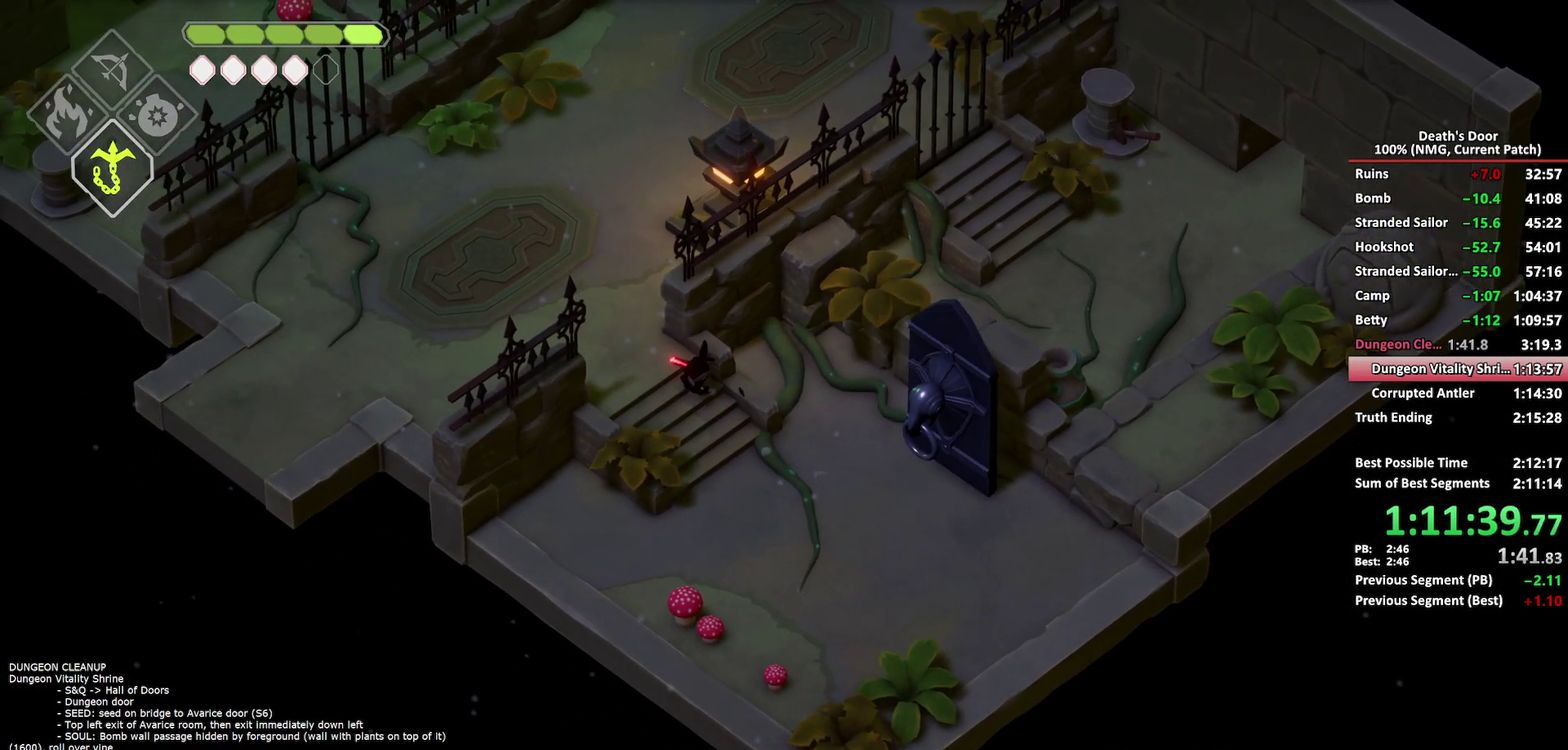
{"buttons": [], "left_stick": "up", "right_stick": "center", "events": [[317, "left_stick", "up"]]}
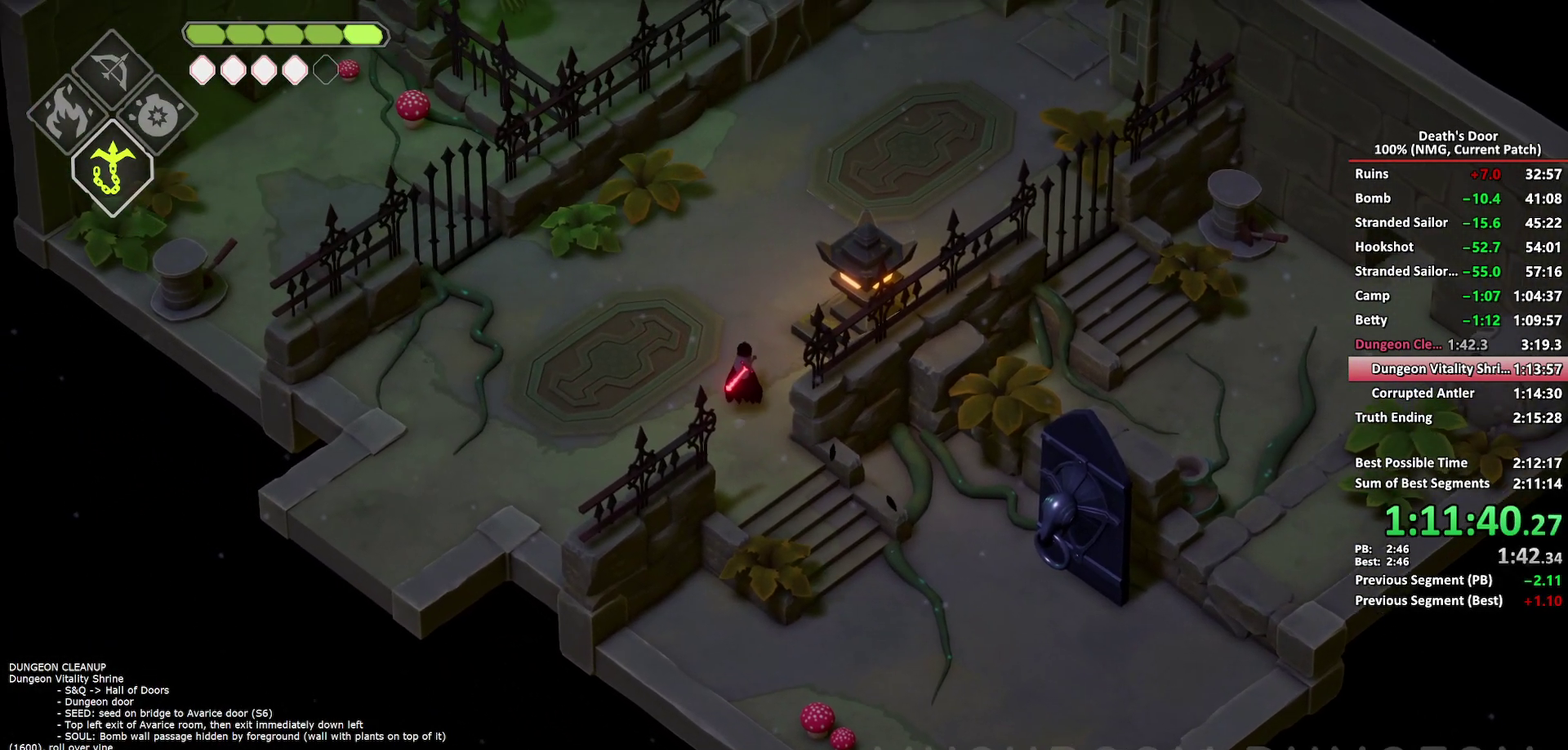
{"buttons": [], "left_stick": "up-right", "right_stick": "center", "events": [[50, "A", "down"], [150, "A", "up"], [283, "left_stick", "up-right"]]}
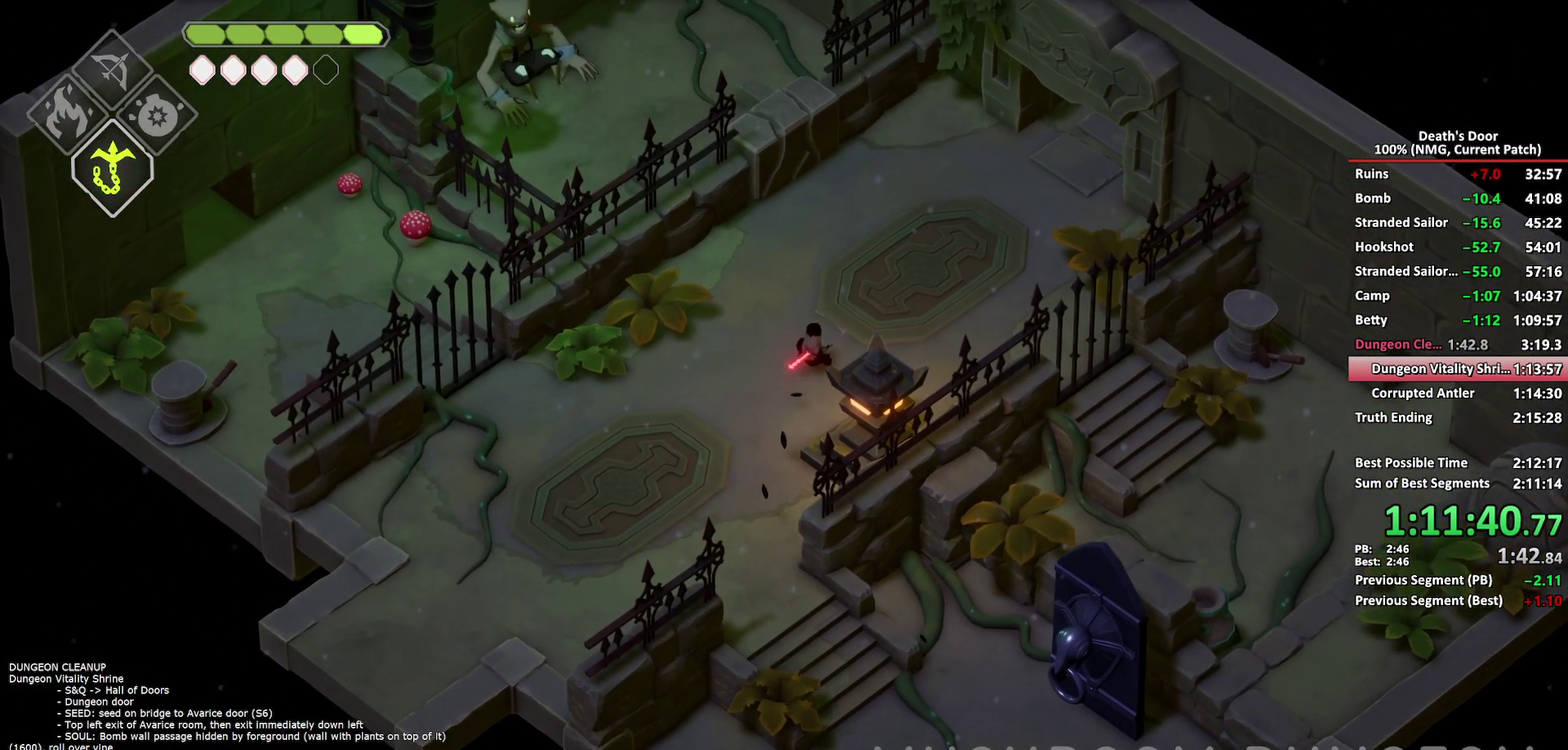
{"buttons": [], "left_stick": "up-right", "right_stick": "center", "events": [[350, "A", "down"], [417, "A", "up"]]}
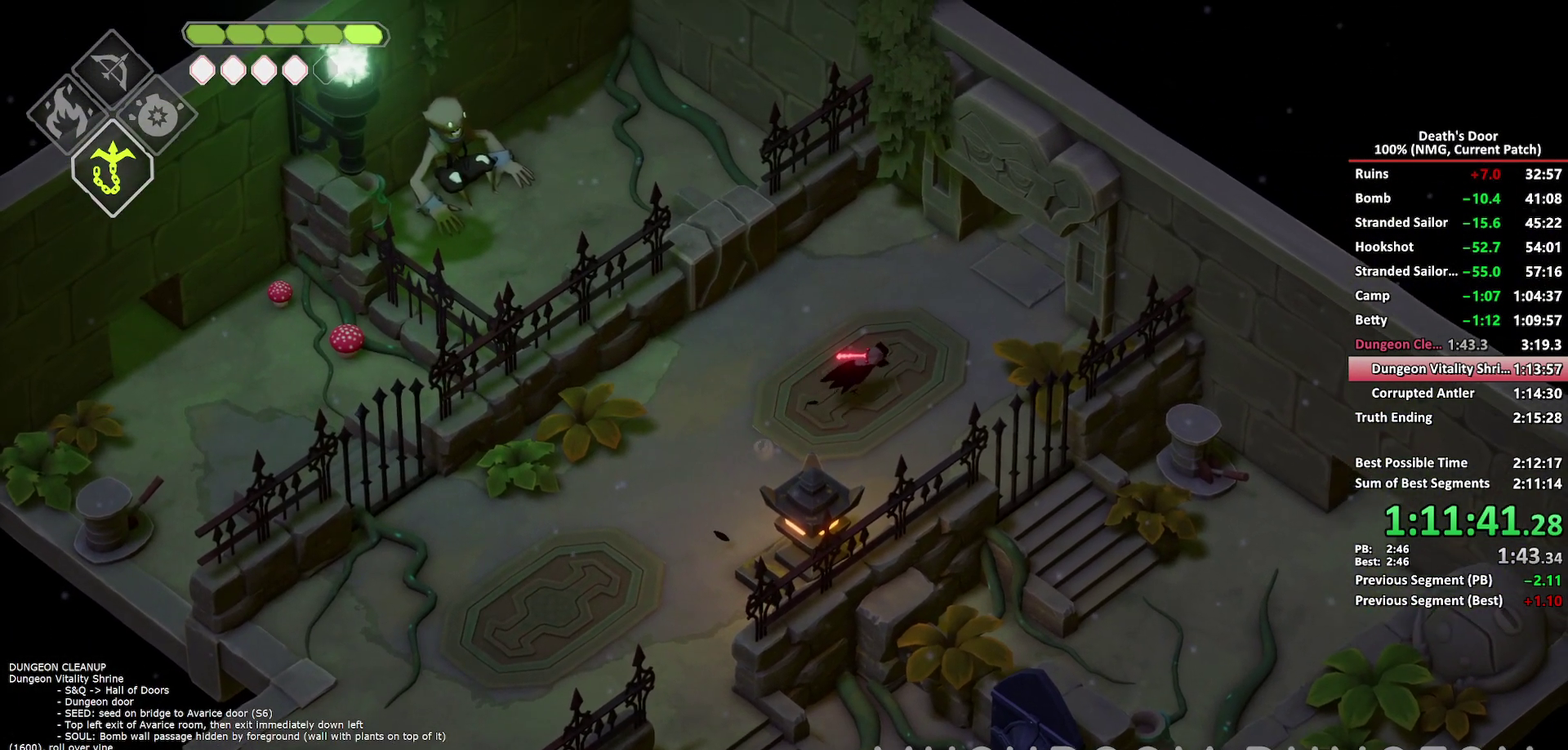
{"buttons": [], "left_stick": "up-right", "right_stick": "center", "events": [[117, "DPAD_RIGHT", "down"], [233, "DPAD_RIGHT", "up"]]}
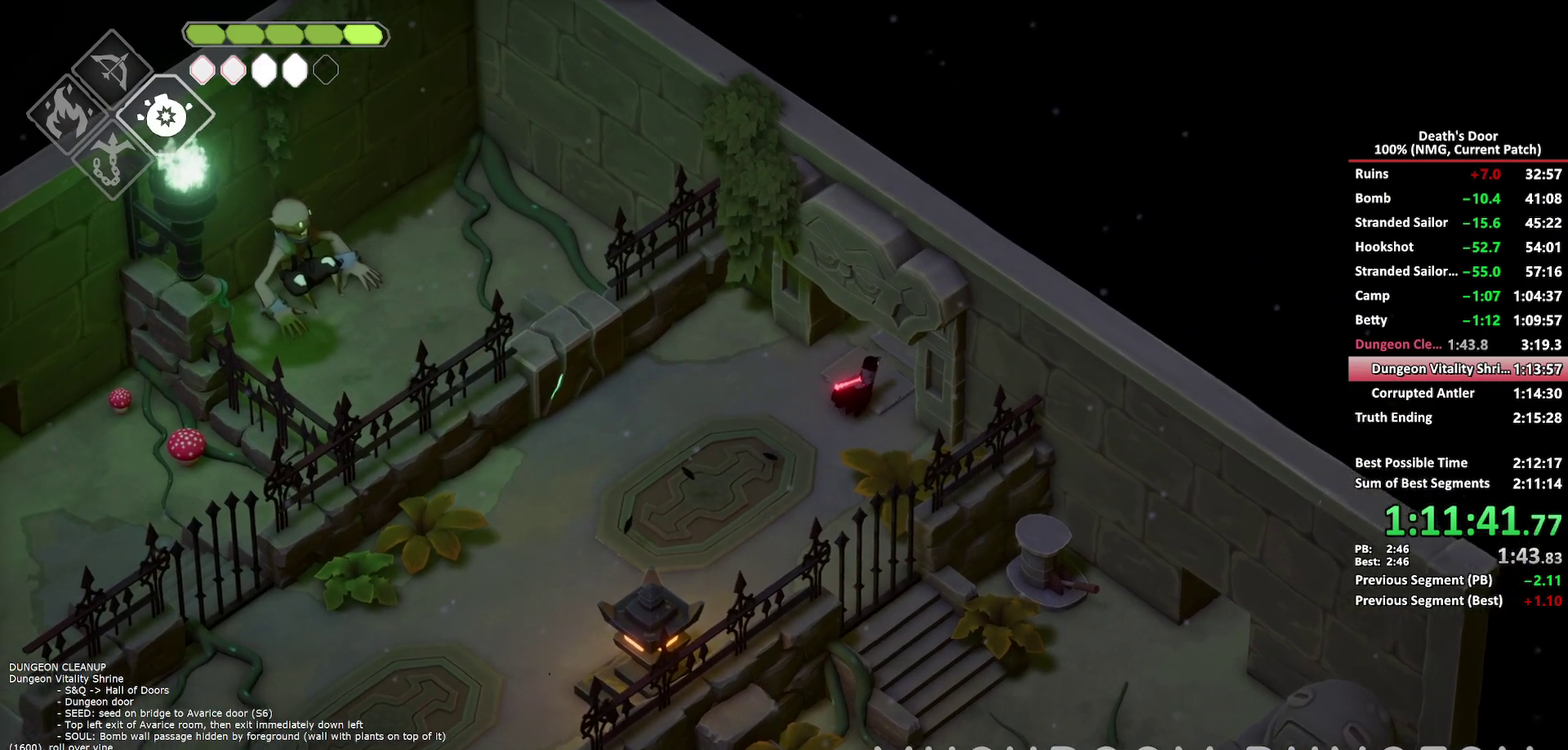
{"buttons": [], "left_stick": "up-right", "right_stick": "center", "events": [[133, "A", "down"], [217, "A", "up"]]}
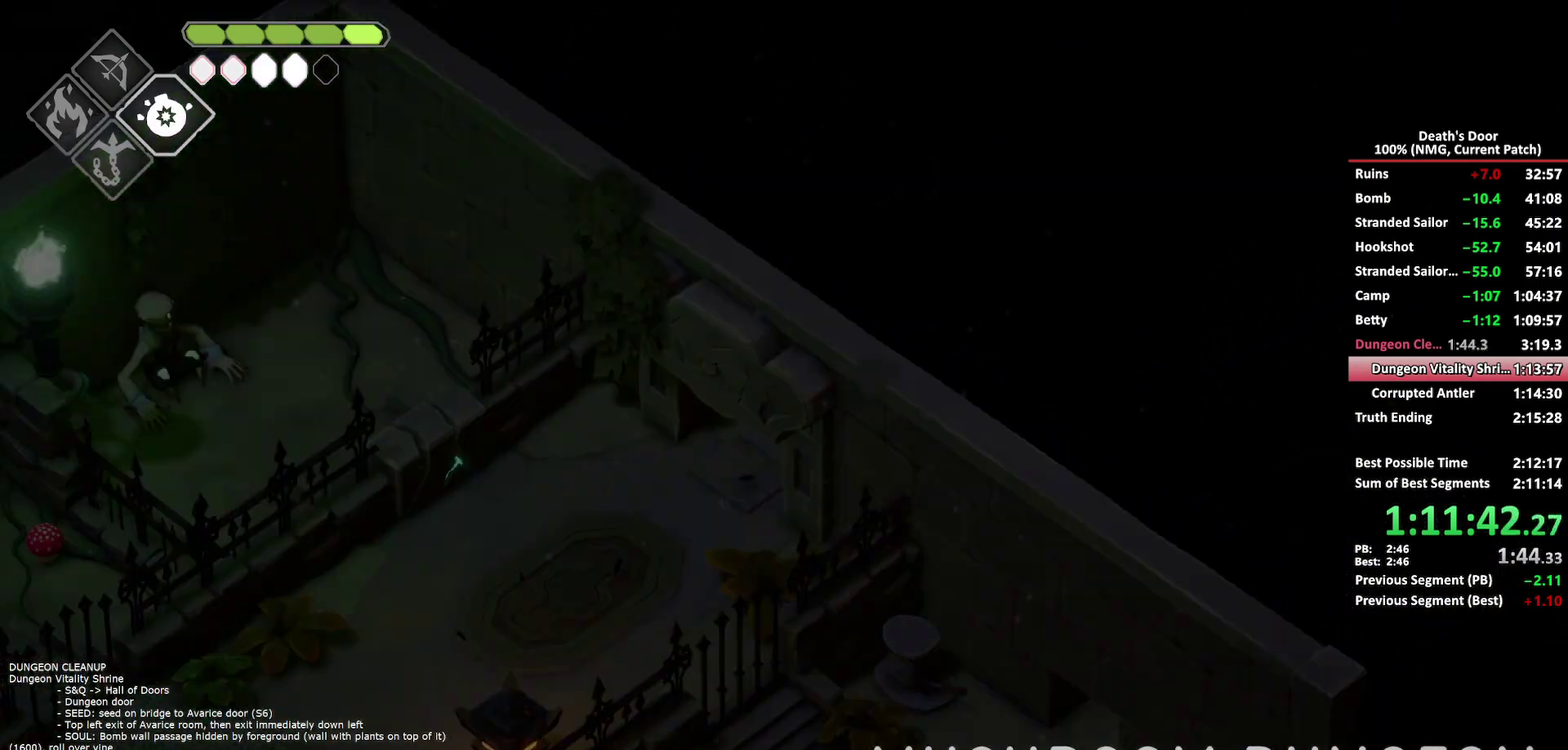
{"buttons": [], "left_stick": "up-right", "right_stick": "center", "events": [[400, "A", "down"], [483, "A", "up"]]}
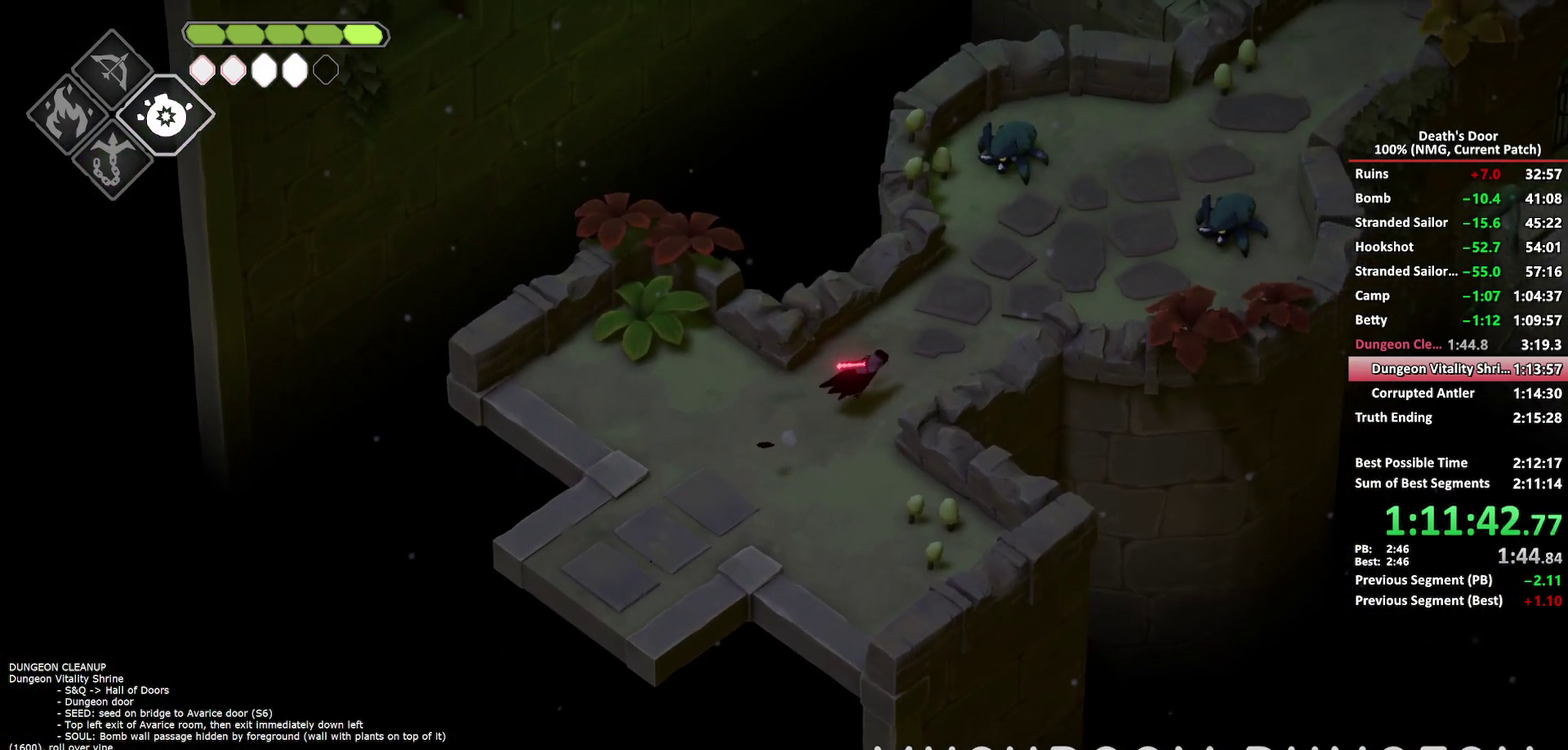
{"buttons": [], "left_stick": "up-right", "right_stick": "center", "events": []}
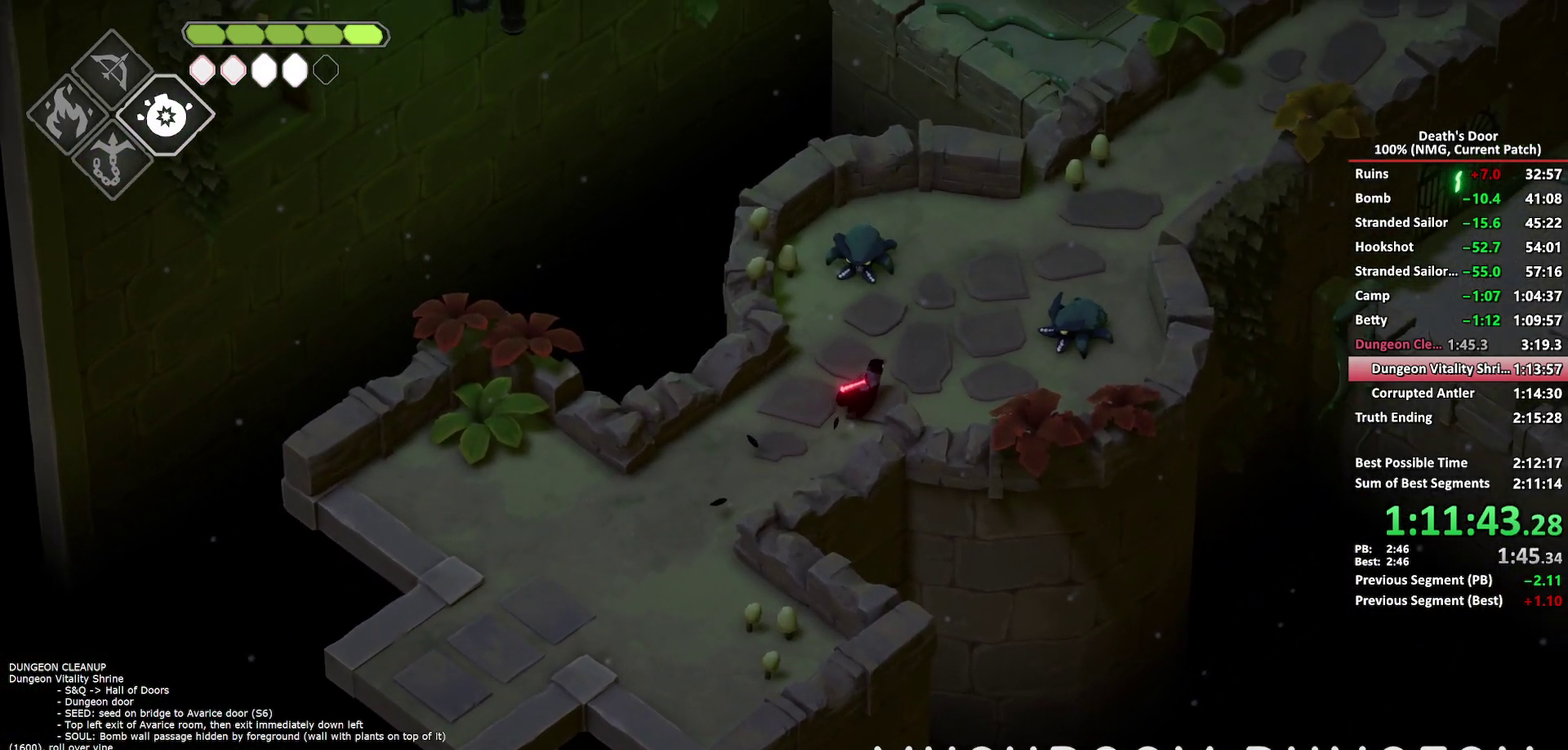
{"buttons": [], "left_stick": "up-right", "right_stick": "center", "events": [[167, "A", "down"], [267, "A", "up"]]}
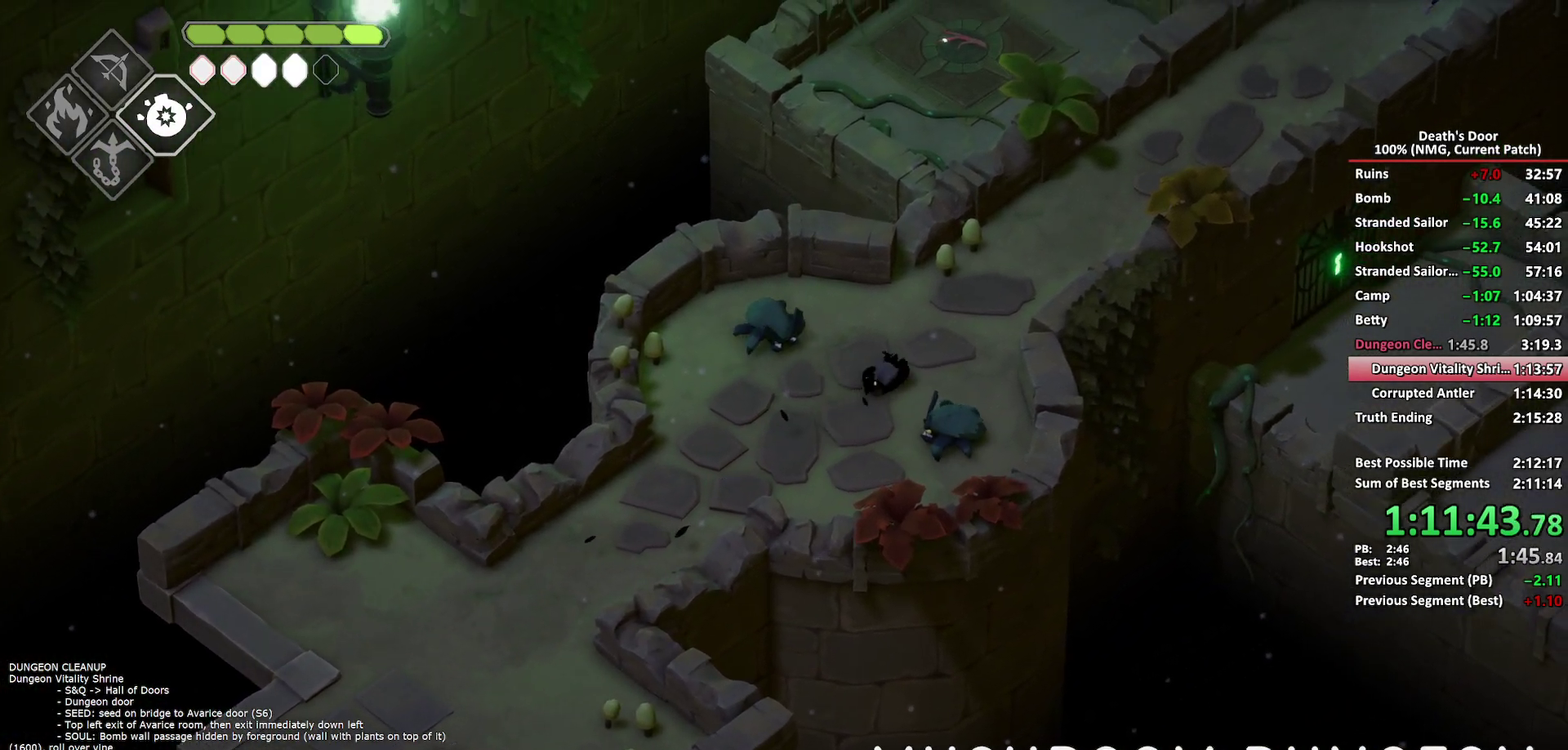
{"buttons": ["A"], "left_stick": "up-right", "right_stick": "center", "events": [[450, "A", "down"]]}
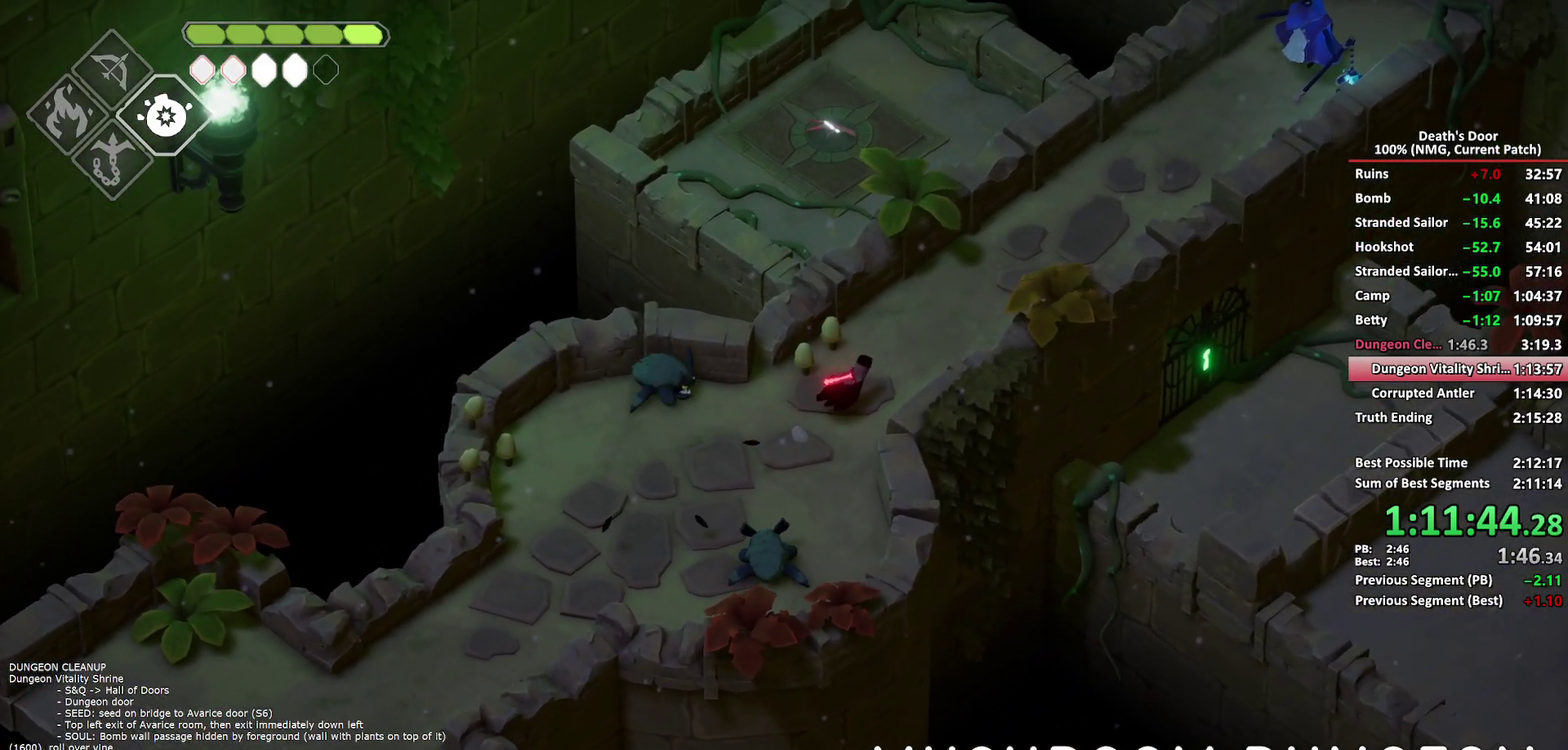
{"buttons": [], "left_stick": "up-right", "right_stick": "center", "events": [[67, "A", "up"]]}
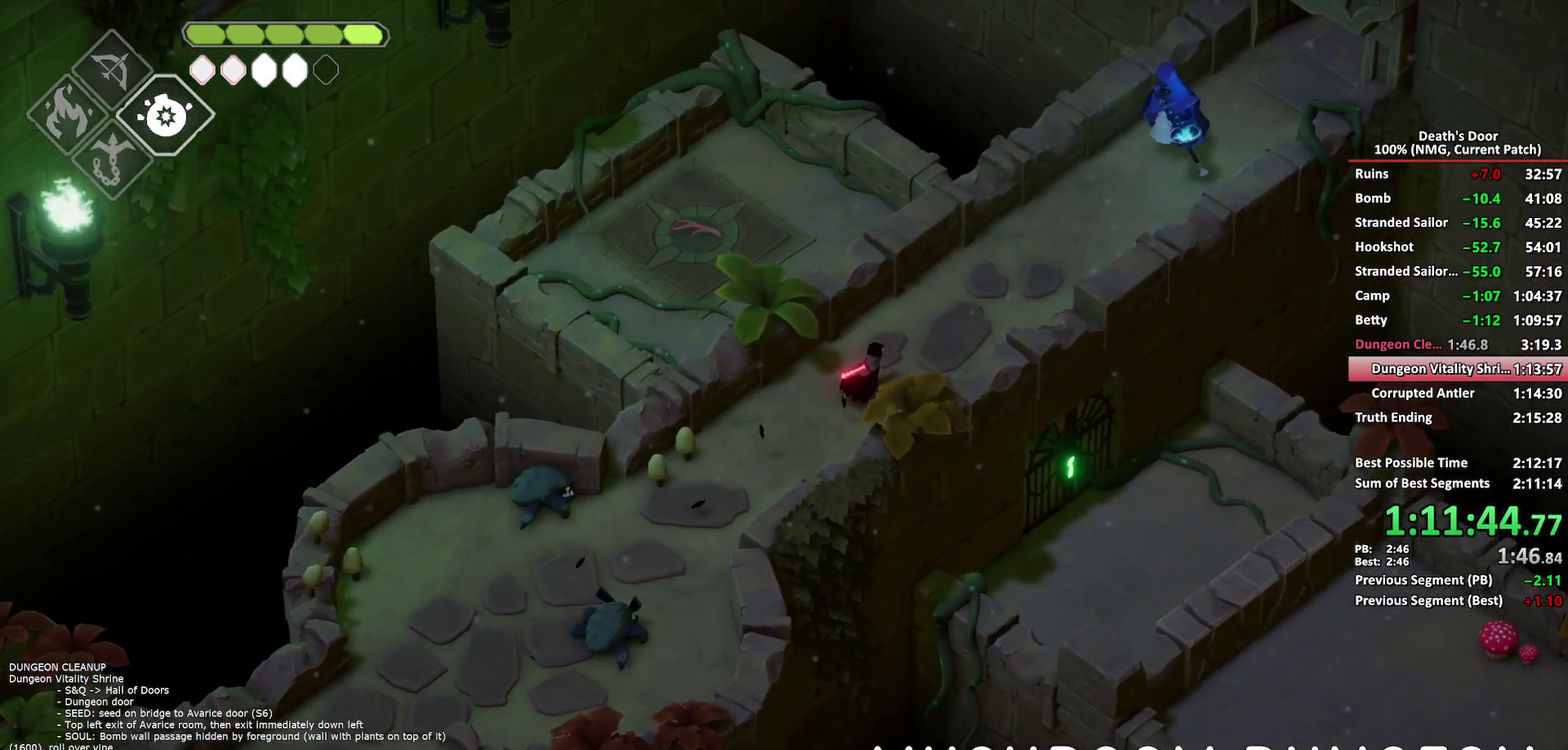
{"buttons": [], "left_stick": "up-right", "right_stick": "center", "events": []}
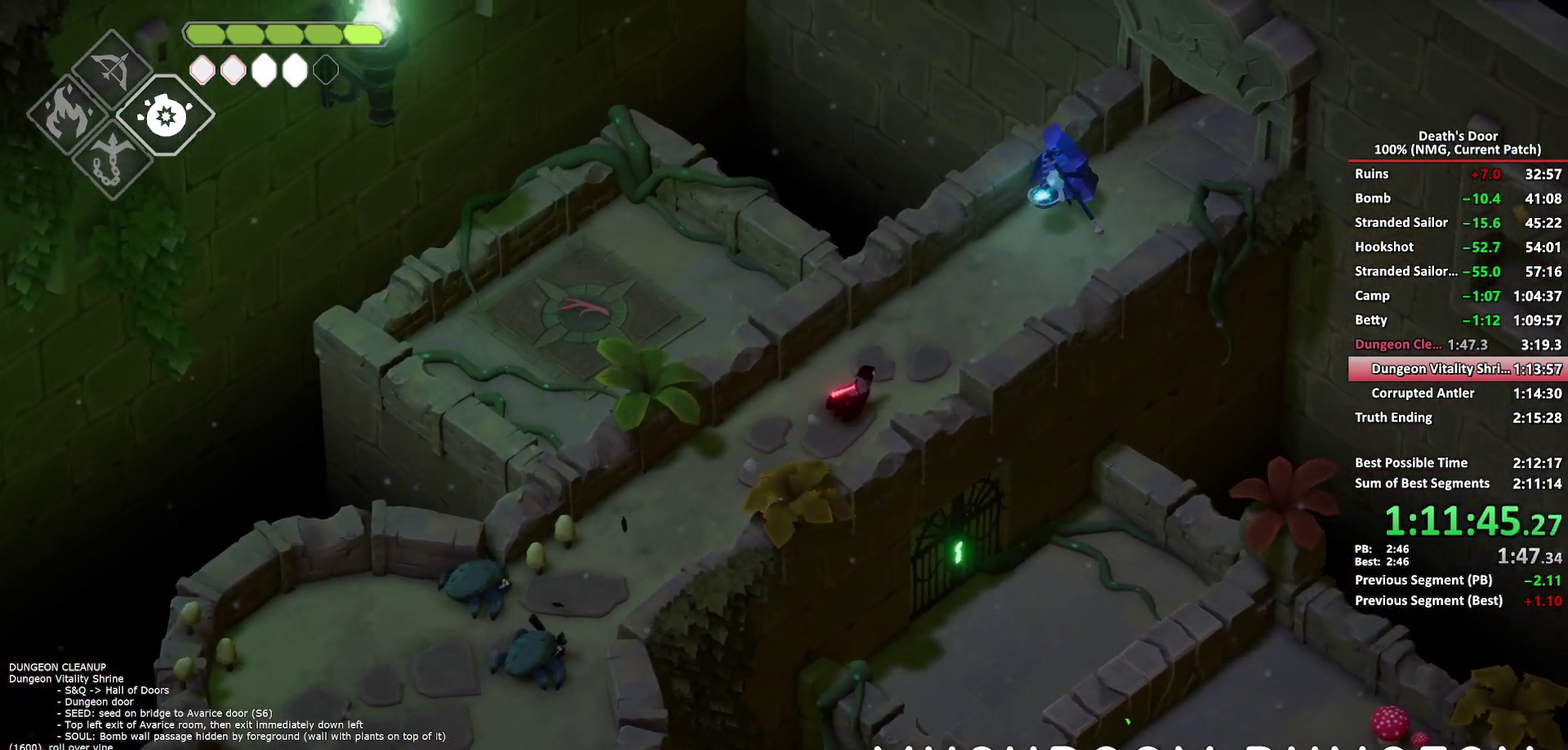
{"buttons": [], "left_stick": "up-right", "right_stick": "center", "events": [[50, "A", "down"], [167, "A", "up"], [217, "A", "down"], [317, "A", "up"], [383, "A", "down"], [483, "A", "up"]]}
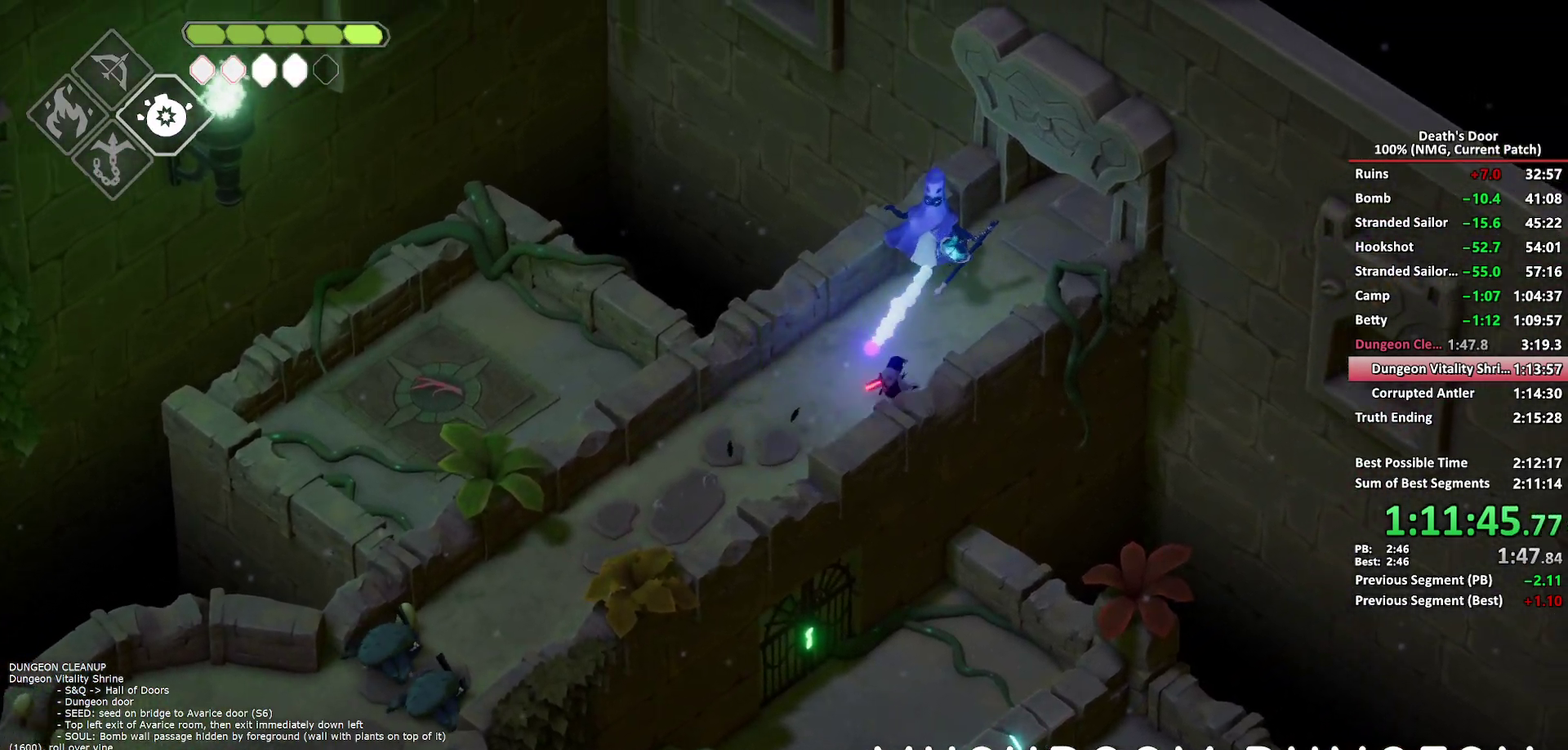
{"buttons": [], "left_stick": "up-right", "right_stick": "center", "events": [[50, "A", "down"], [150, "A", "up"], [367, "A", "down"], [450, "A", "up"]]}
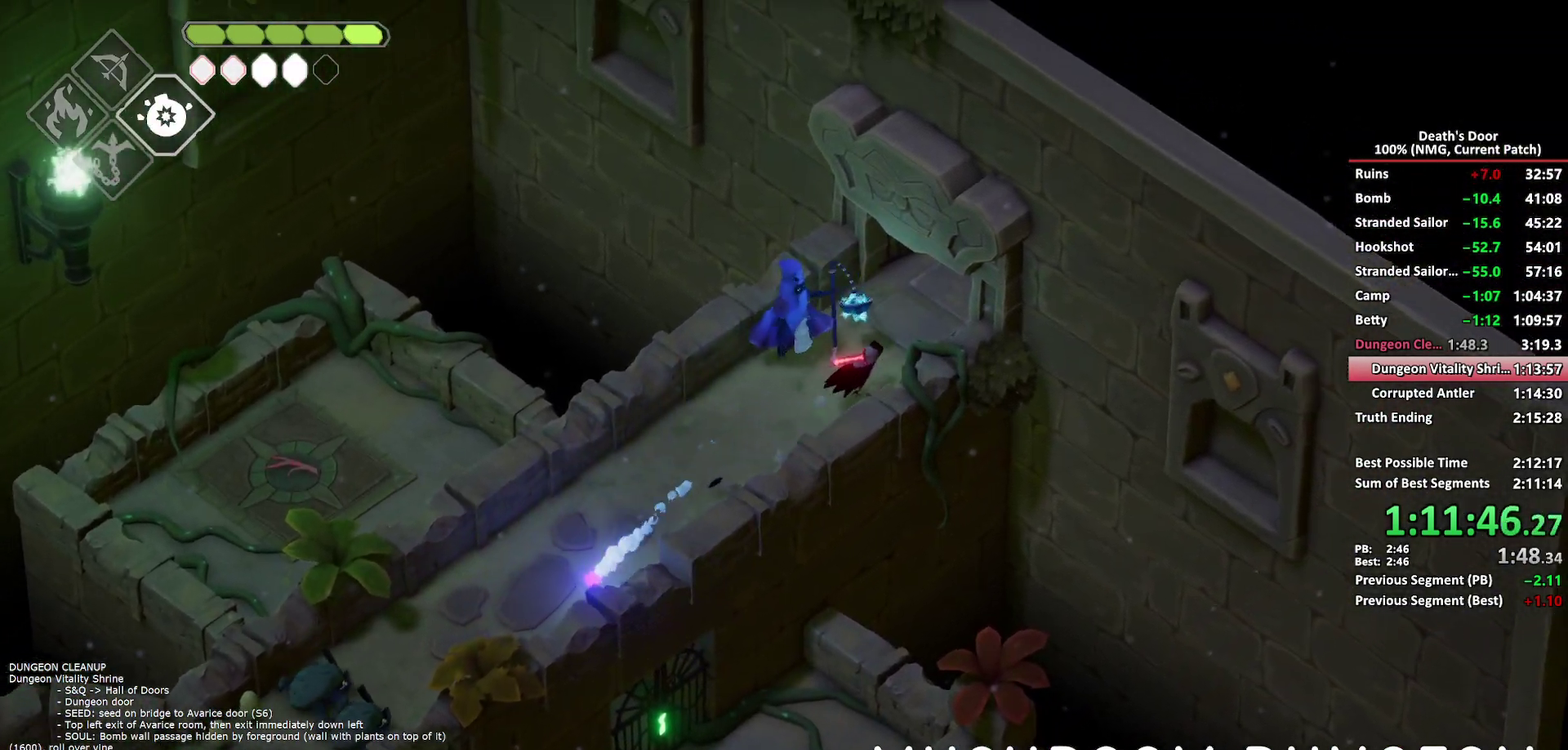
{"buttons": [], "left_stick": "up-right", "right_stick": "center", "events": []}
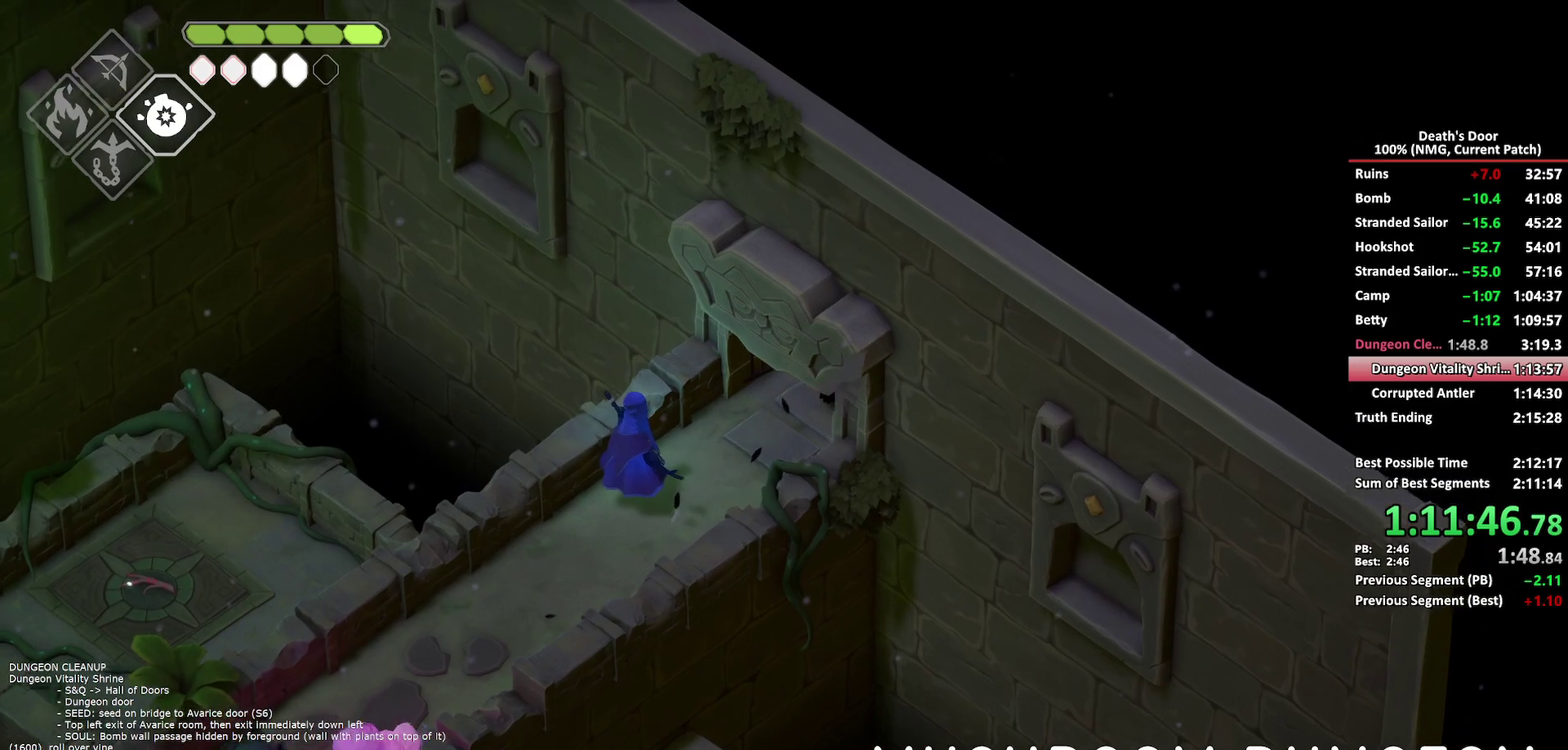
{"buttons": [], "left_stick": "up-right", "right_stick": "center", "events": [[183, "A", "down"], [283, "A", "up"]]}
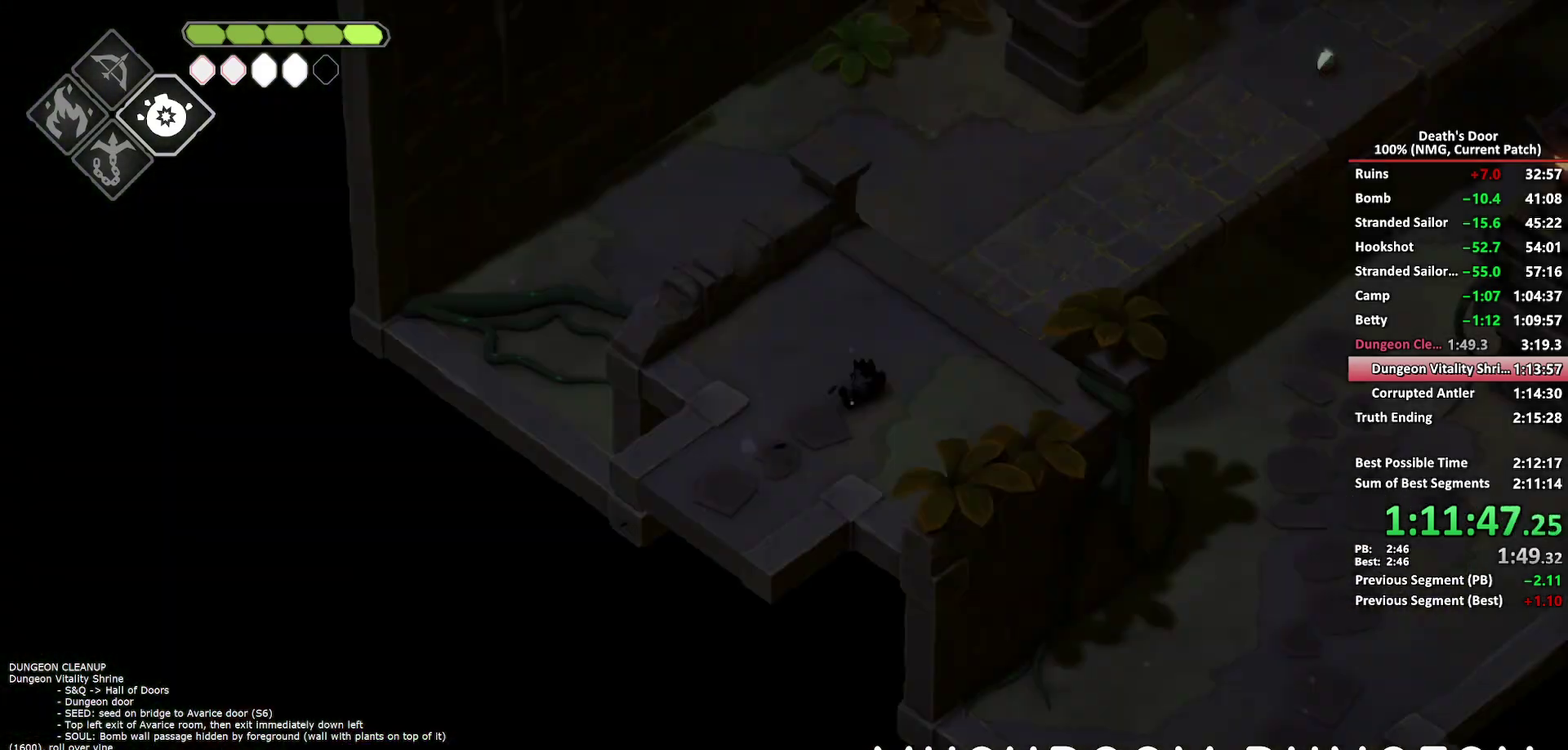
{"buttons": ["A"], "left_stick": "up-right", "right_stick": "center", "events": [[500, "A", "down"]]}
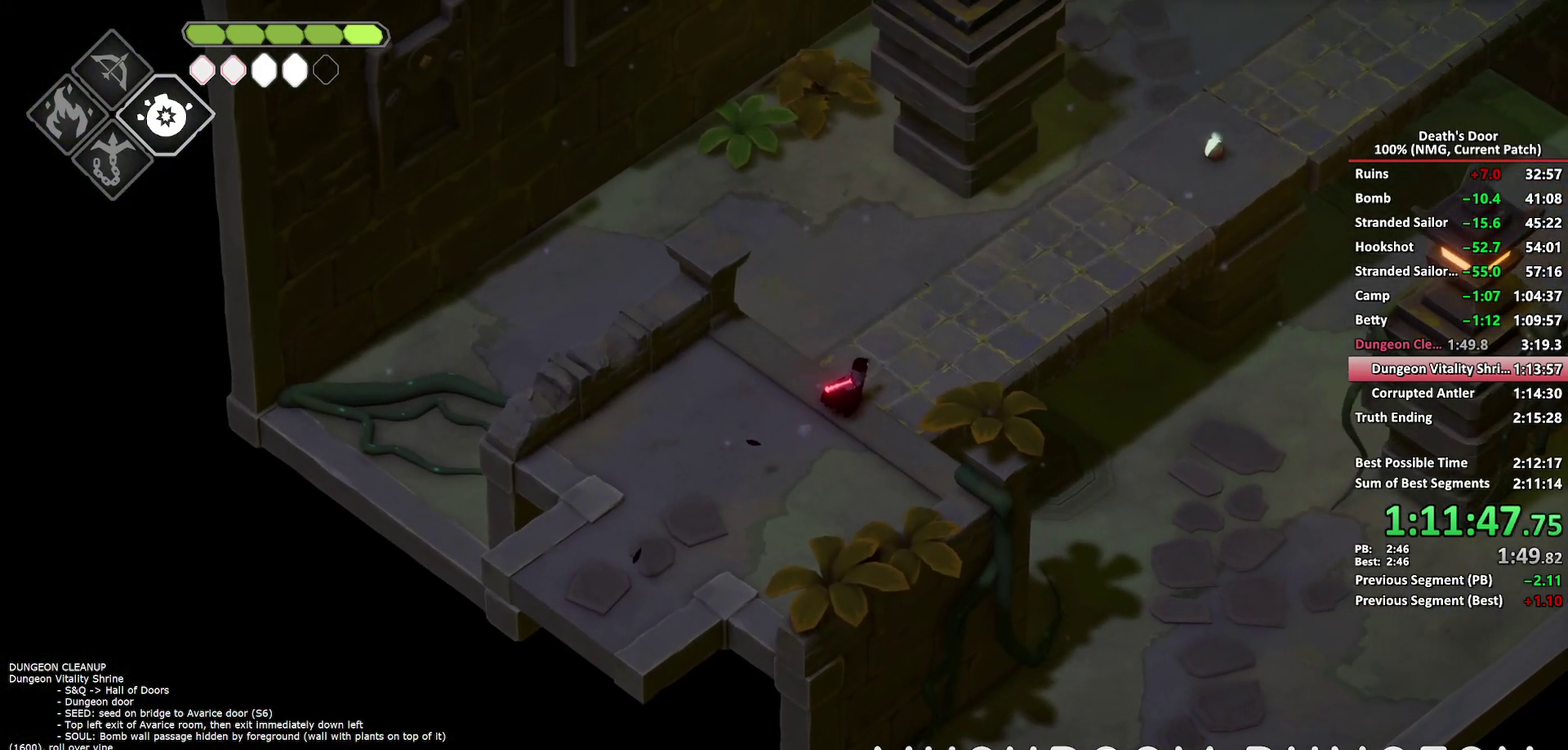
{"buttons": [], "left_stick": "up-right", "right_stick": "center", "events": [[133, "A", "up"]]}
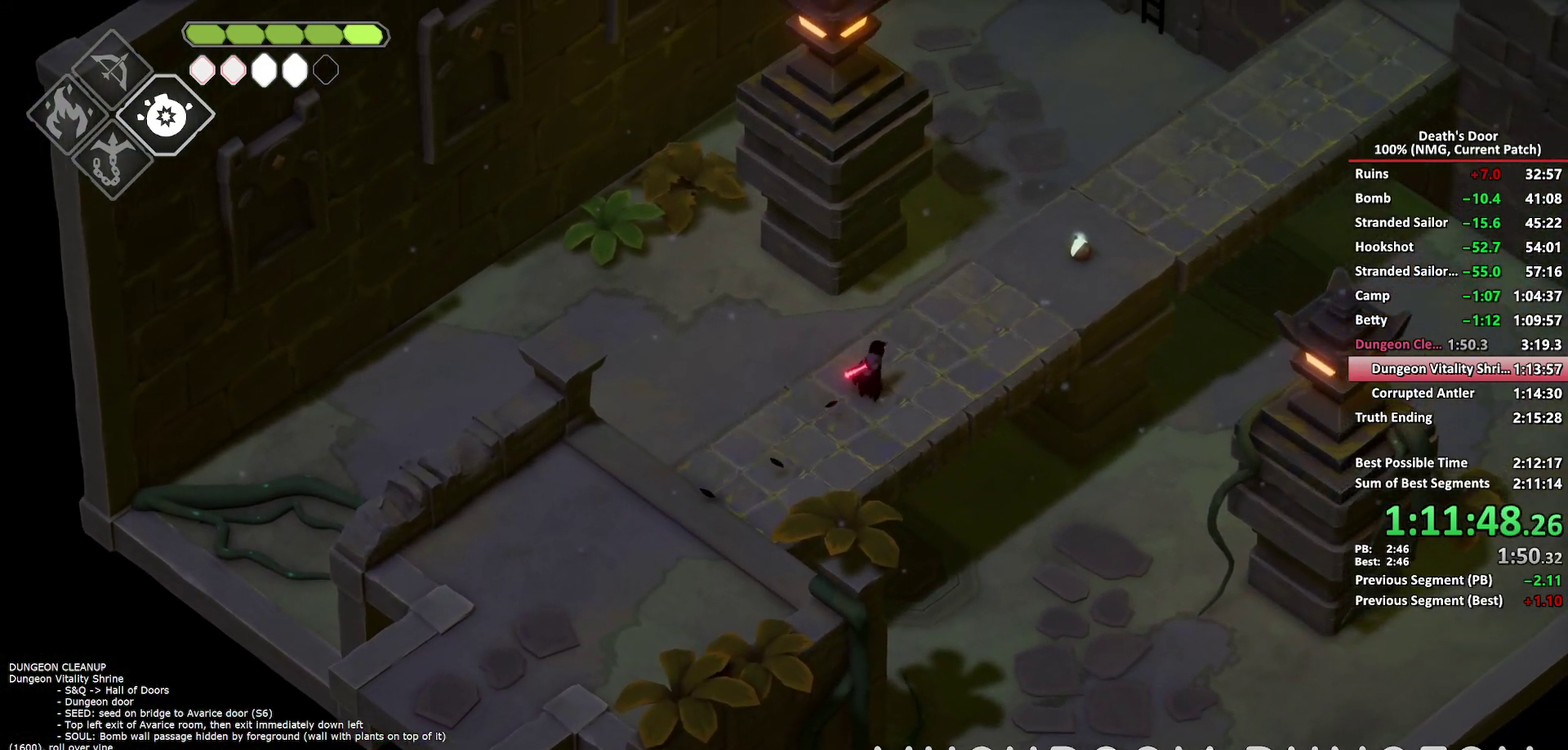
{"buttons": [], "left_stick": "up-right", "right_stick": "center", "events": [[317, "A", "down"], [433, "A", "up"]]}
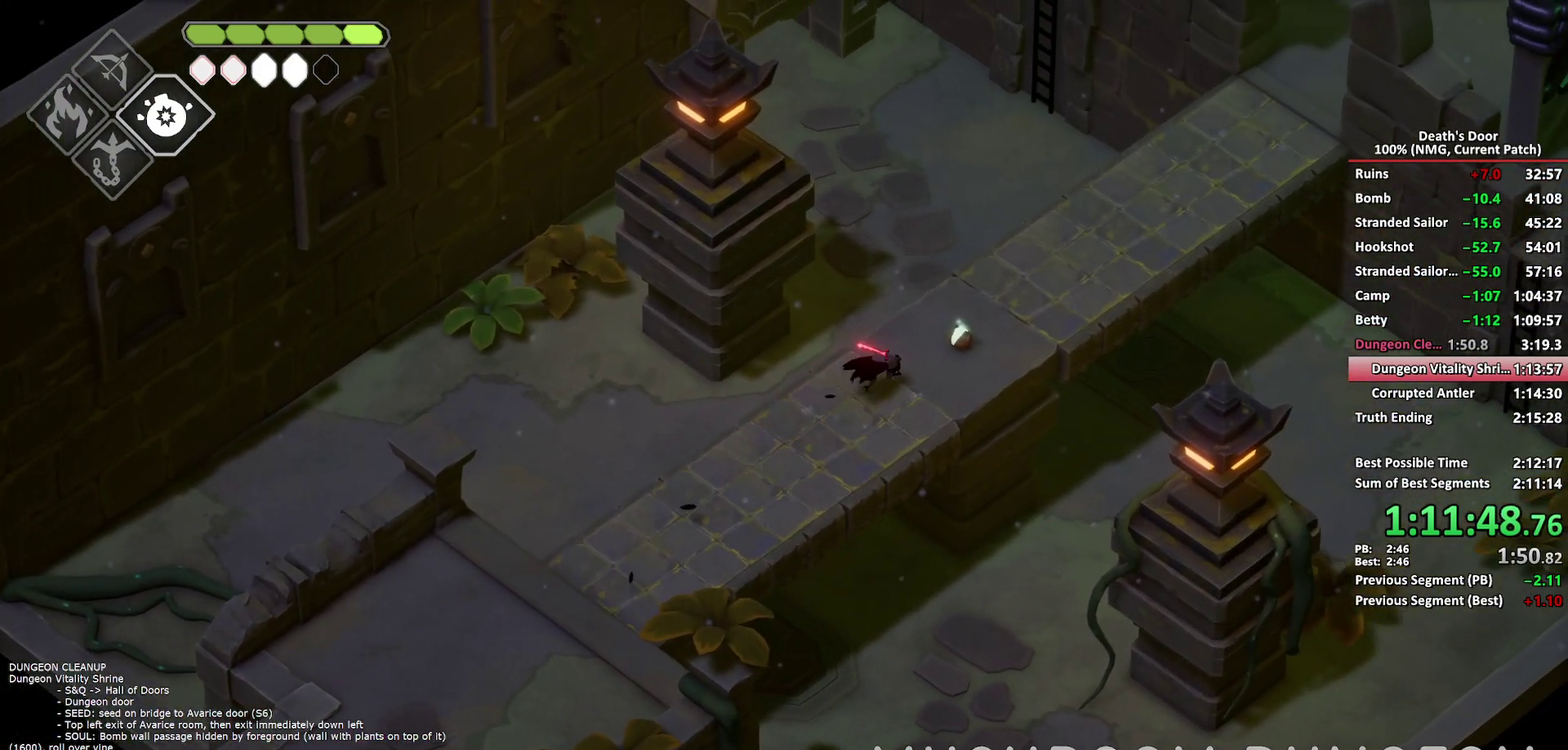
{"buttons": [], "left_stick": "up", "right_stick": "center", "events": [[83, "Y", "down"], [167, "Y", "up"], [167, "left_stick", "up"], [233, "Y", "down"], [367, "Y", "up"]]}
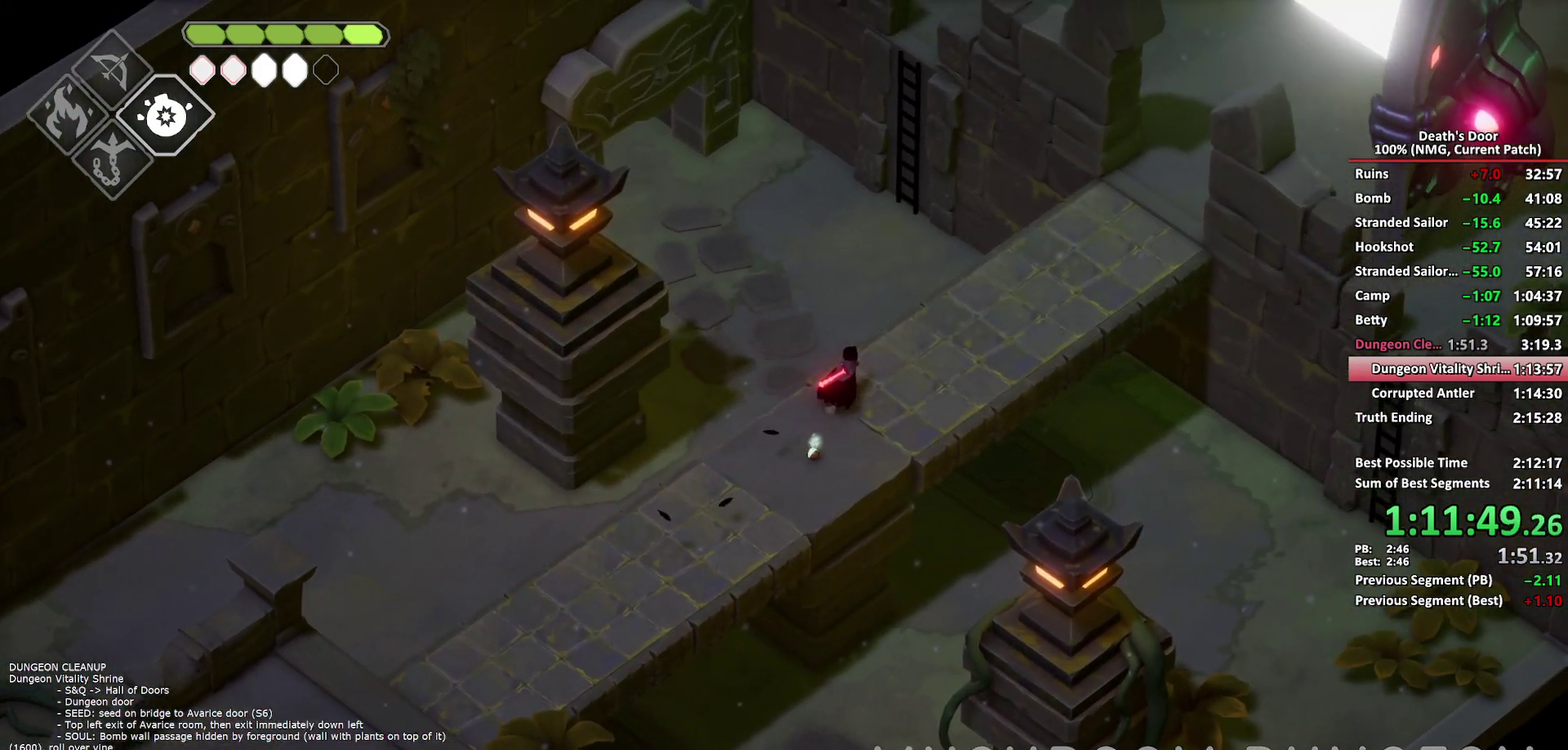
{"buttons": ["A"], "left_stick": "up-left", "right_stick": "center", "events": [[67, "left_stick", "up-left"], [117, "A", "down"], [200, "A", "up"], [283, "A", "down"], [367, "A", "up"], [417, "A", "down"]]}
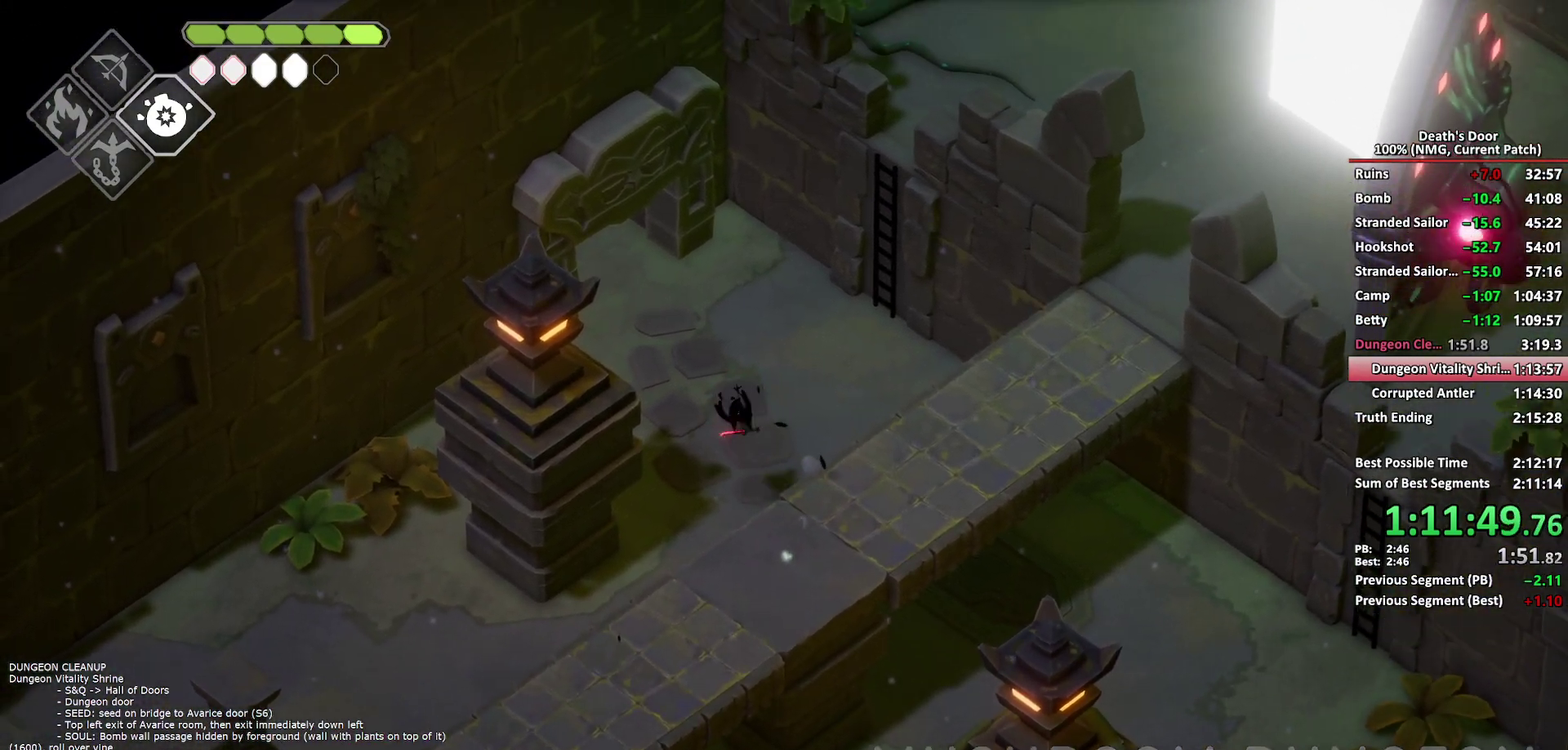
{"buttons": ["A"], "left_stick": "up-left", "right_stick": "center", "events": [[50, "A", "up"], [417, "A", "down"]]}